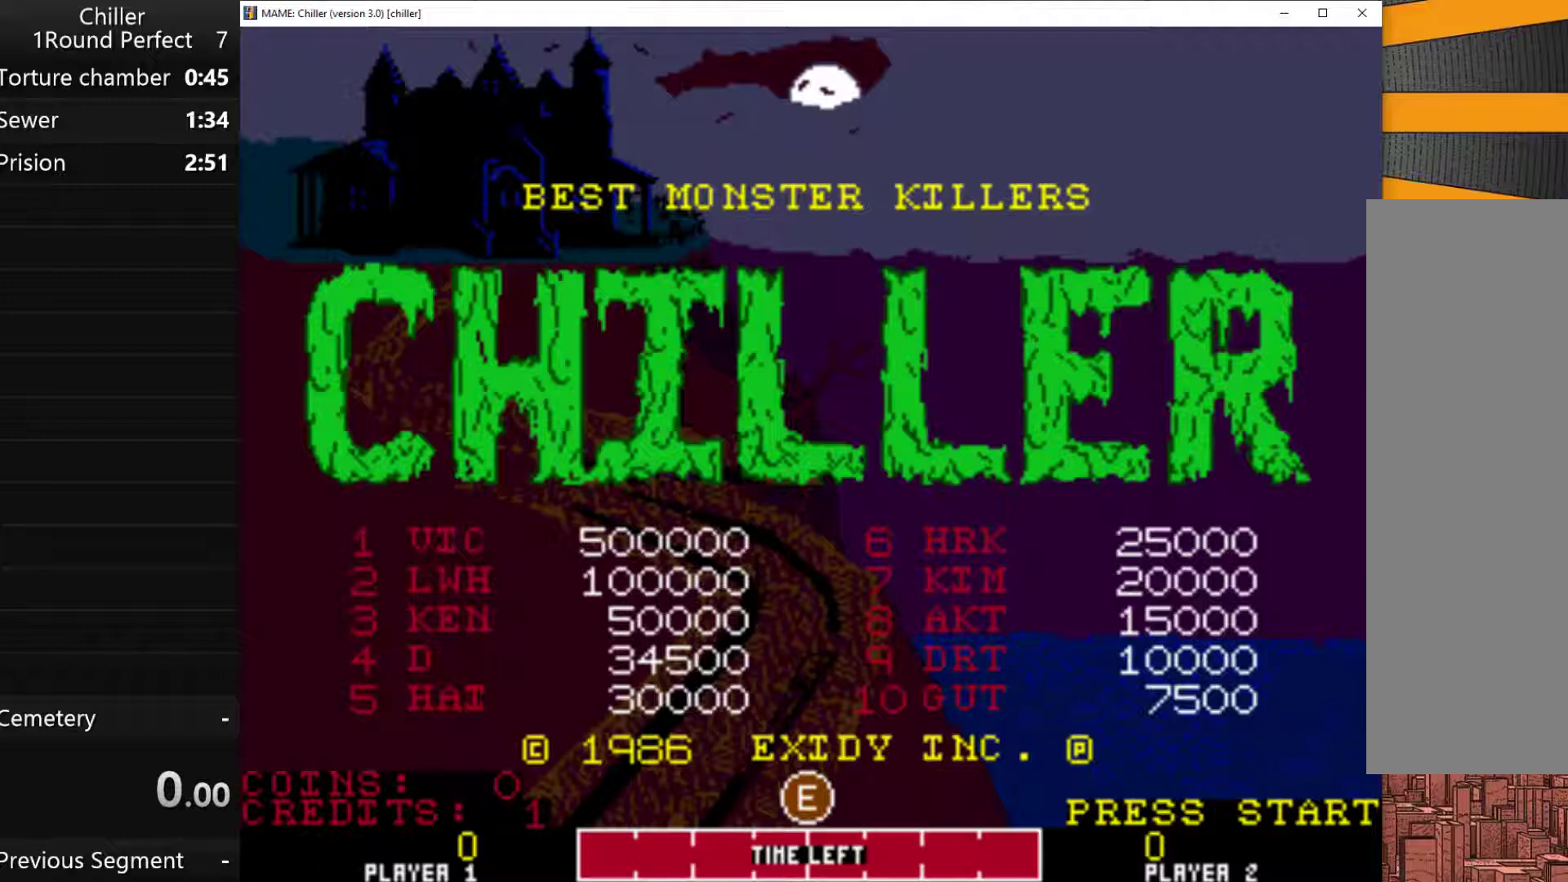
Gameplay with keyboard and mouse; each line is a JSON object with the keys held at the frame after it. "events" lists presses ("down") and releases ("up") of "1", "2", "3", "4", "a", "alt", "ctrl", "d", "down", "e", "left", "q", "right", "s", "shift", "tab", "up", "w", "x" and "z" between this image and that frame as [ms after this image, input, new state], when the widget could be followed in between. No other keys are recorded. Mouse buttons are not recorded. Not read: mouse_move.
{"keys": [], "events": [[233, "1", "down"], [233, "w", "down"], [367, "1", "up"], [367, "w", "up"]]}
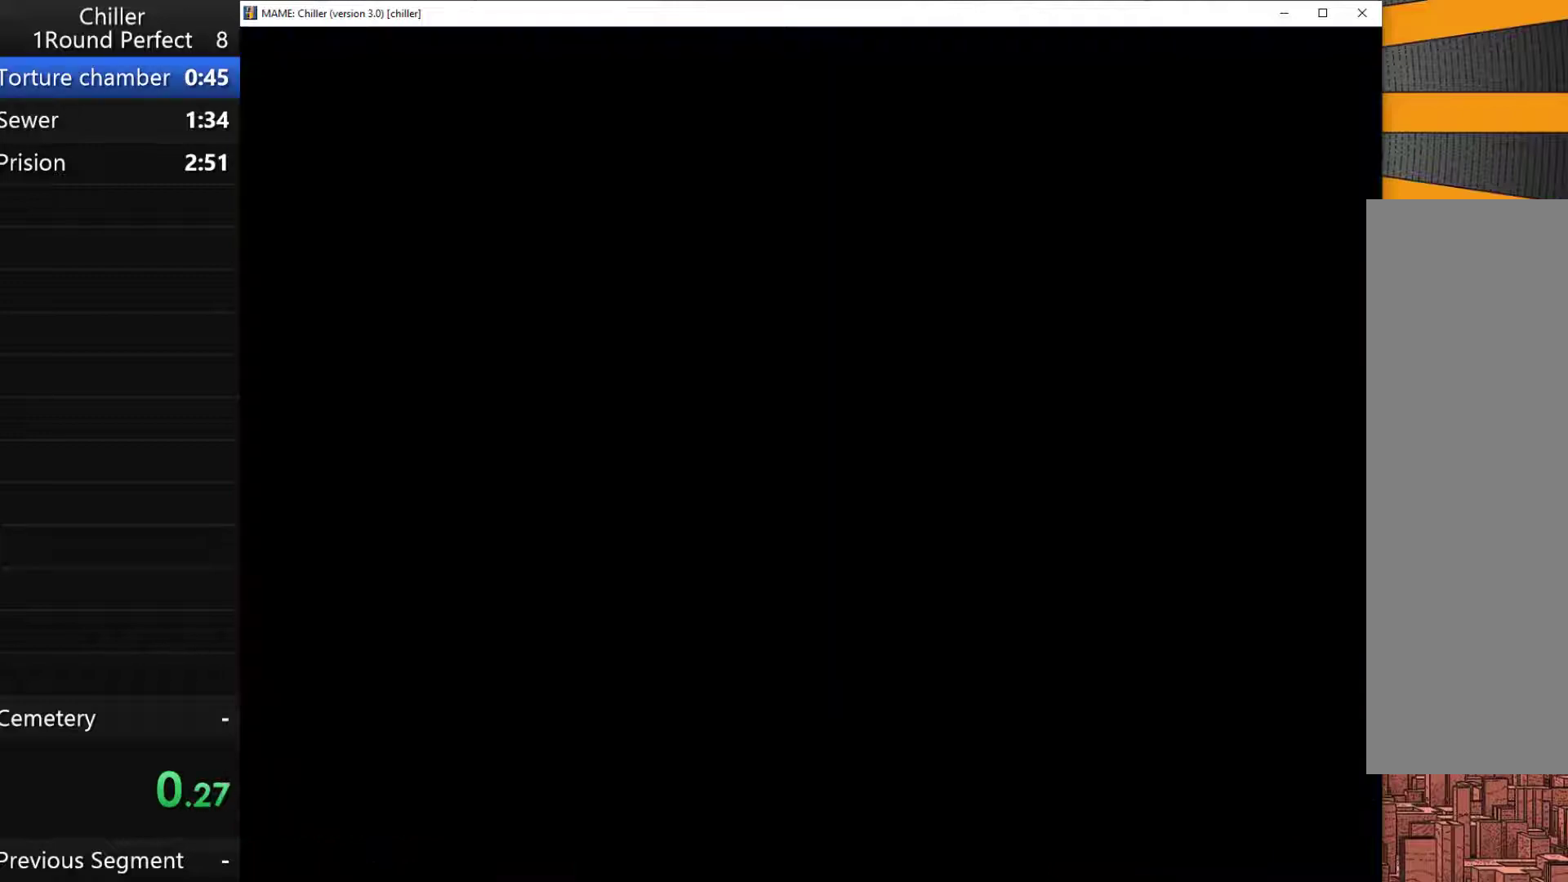
{"keys": [], "events": []}
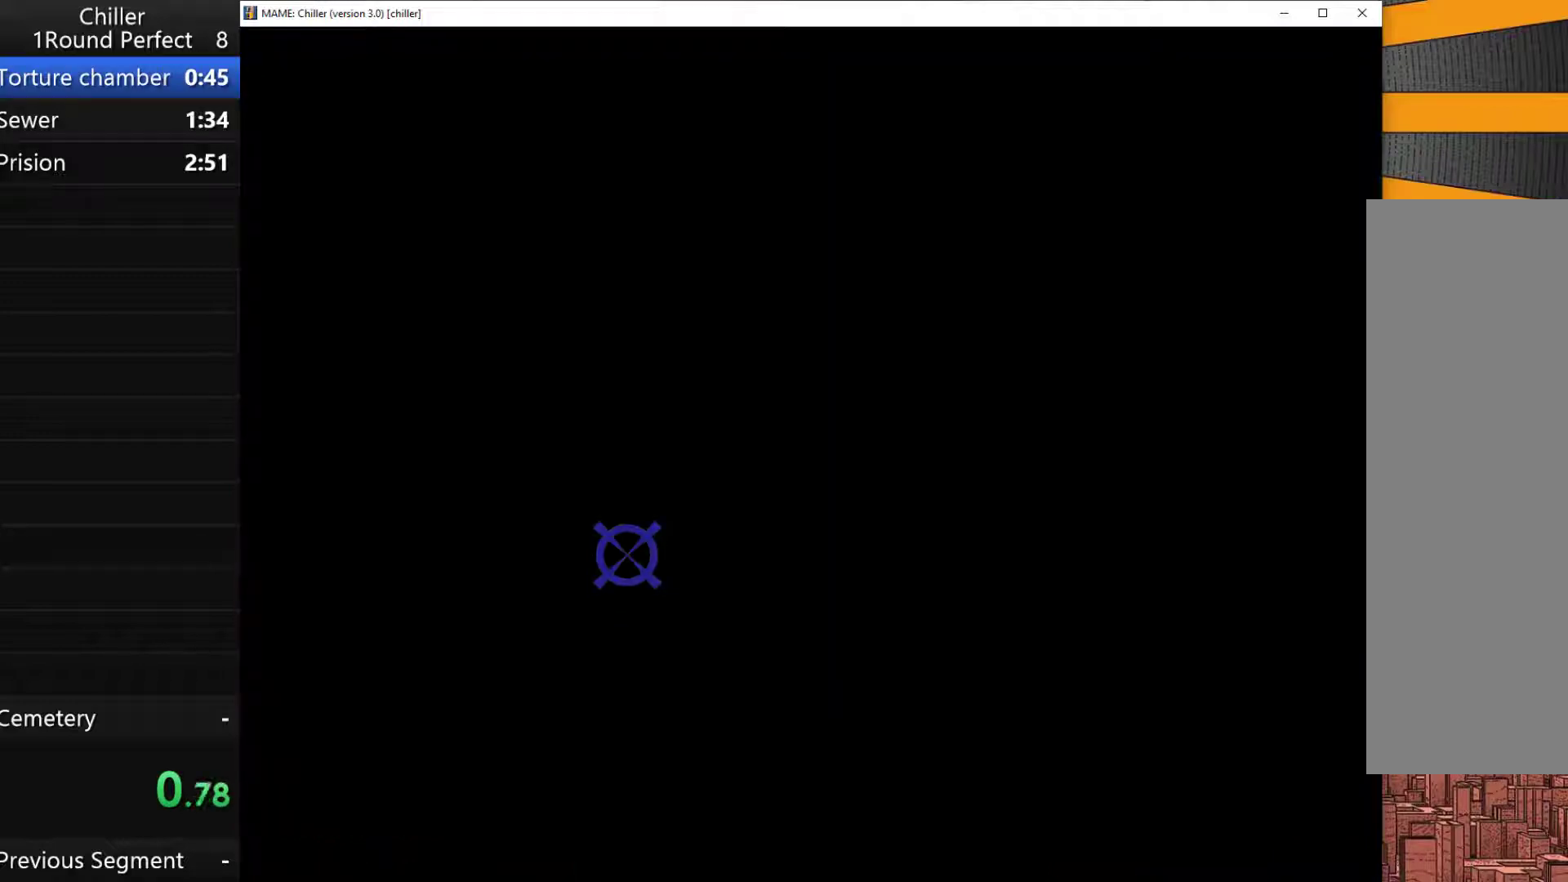
{"keys": ["q"], "events": [[133, "q", "down"], [233, "q", "up"], [300, "q", "down"], [367, "q", "up"], [433, "q", "down"]]}
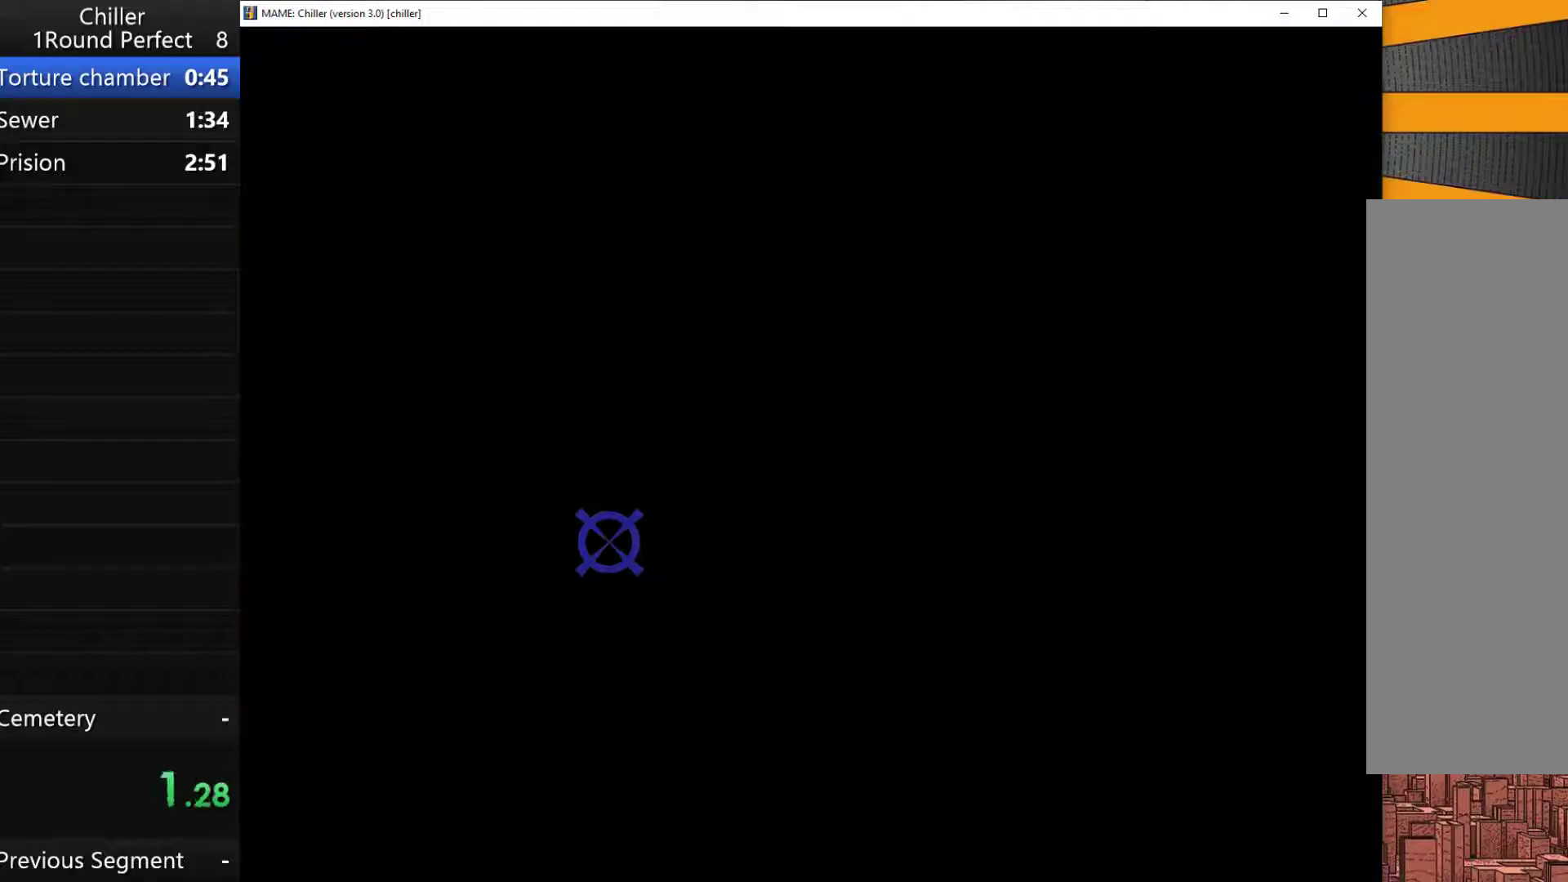
{"keys": ["q"], "events": [[133, "q", "up"], [233, "q", "down"], [367, "q", "up"], [467, "q", "down"]]}
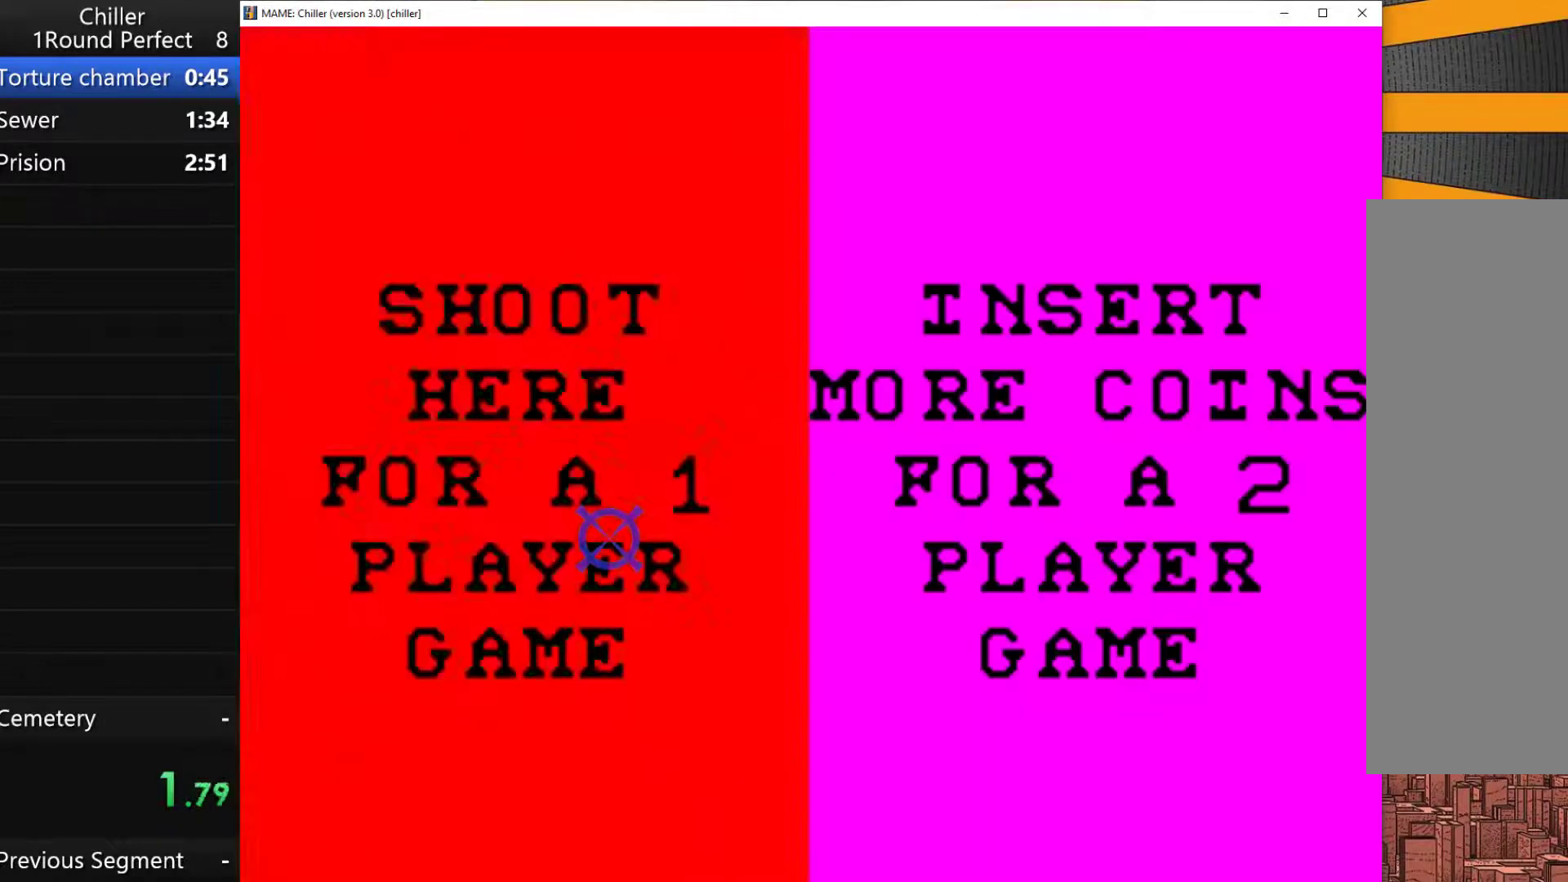
{"keys": ["q"], "events": [[67, "q", "up"], [167, "q", "down"], [267, "q", "up"], [333, "q", "down"], [400, "q", "up"], [467, "q", "down"]]}
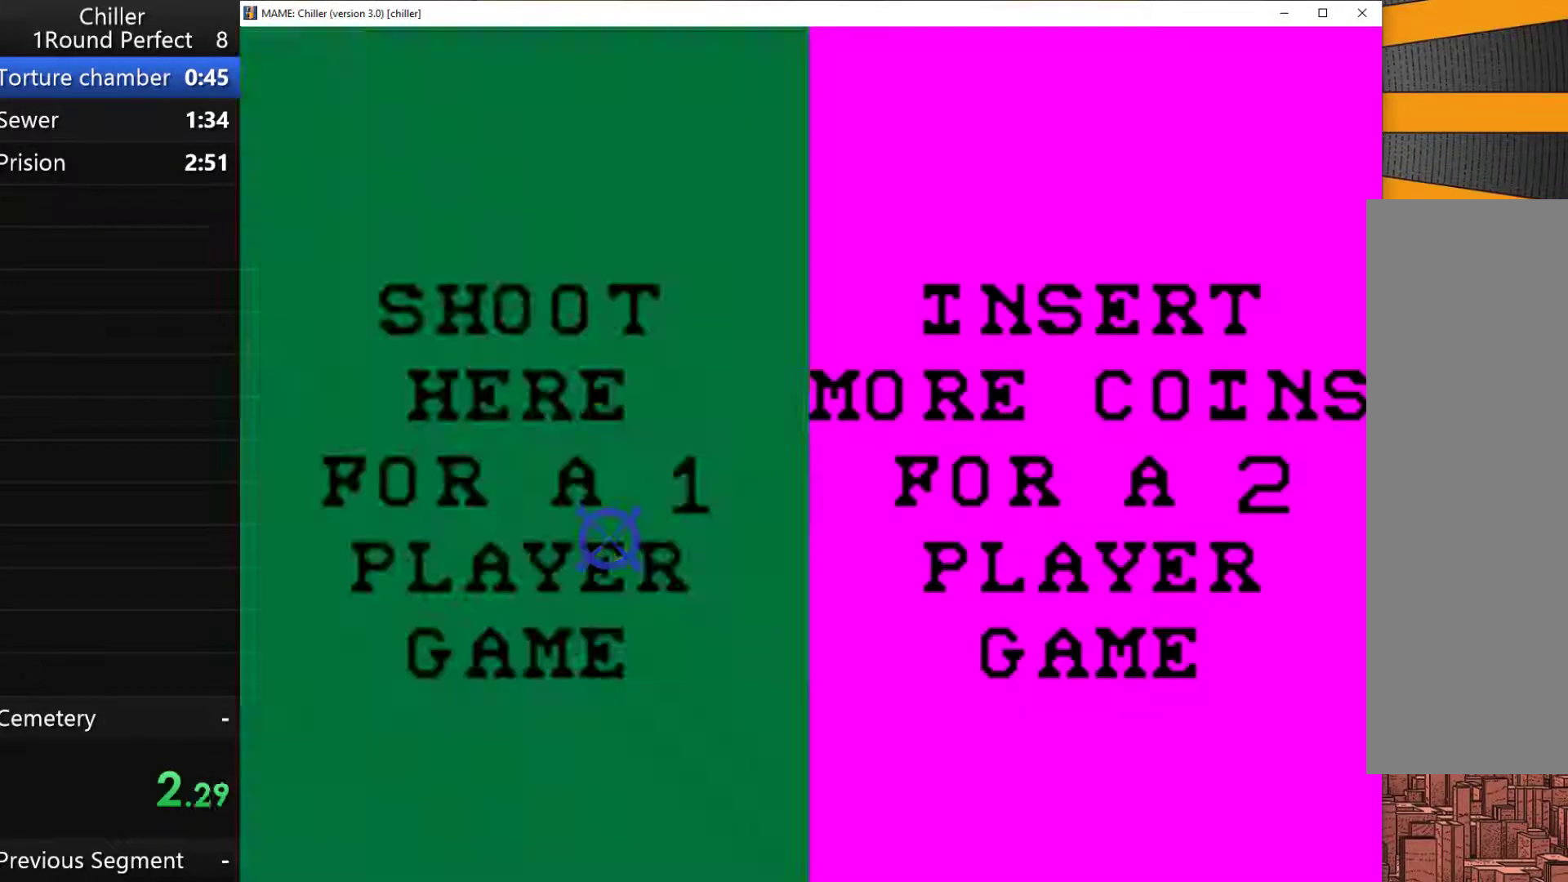
{"keys": ["q"], "events": [[67, "q", "up"], [100, "q", "down"], [200, "q", "up"], [300, "q", "down"], [367, "q", "up"], [467, "q", "down"]]}
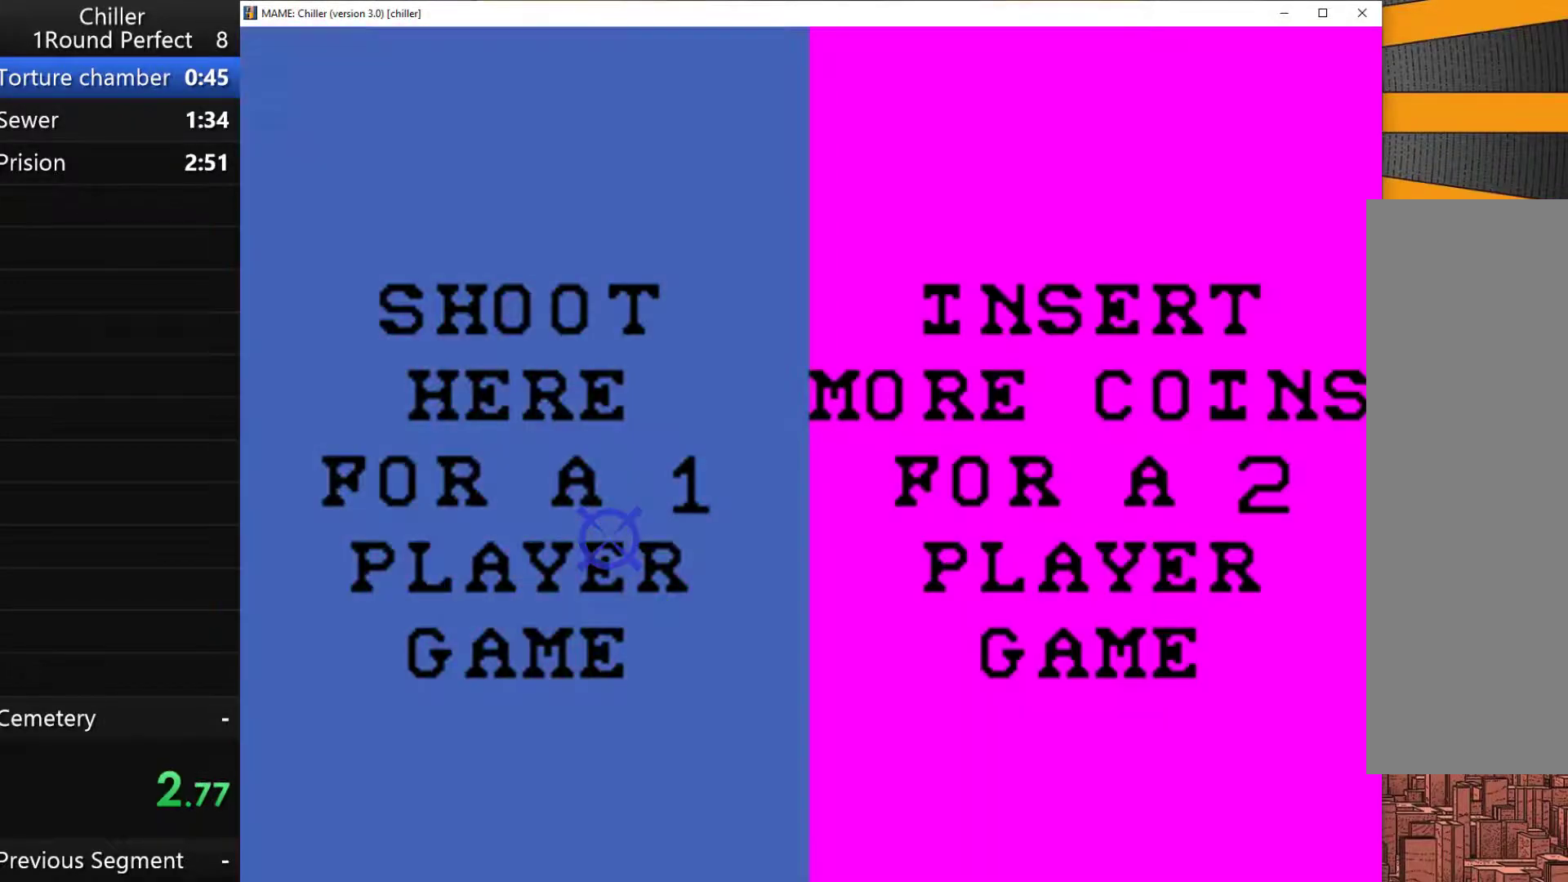
{"keys": ["q"], "events": [[200, "q", "up"], [300, "q", "down"], [433, "q", "up"], [500, "q", "down"]]}
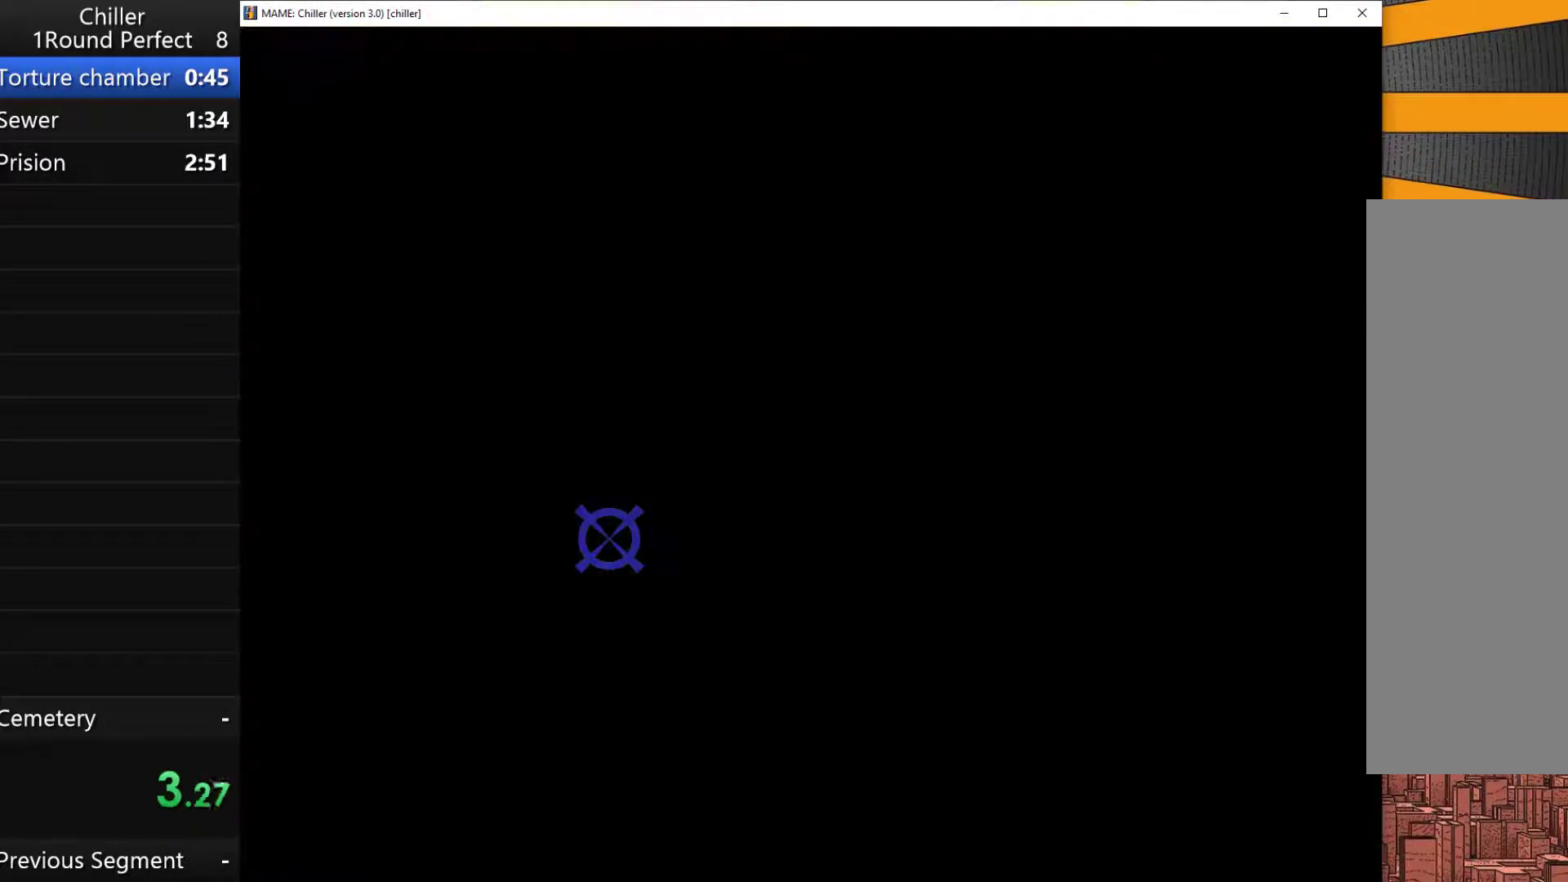
{"keys": [], "events": [[67, "q", "up"]]}
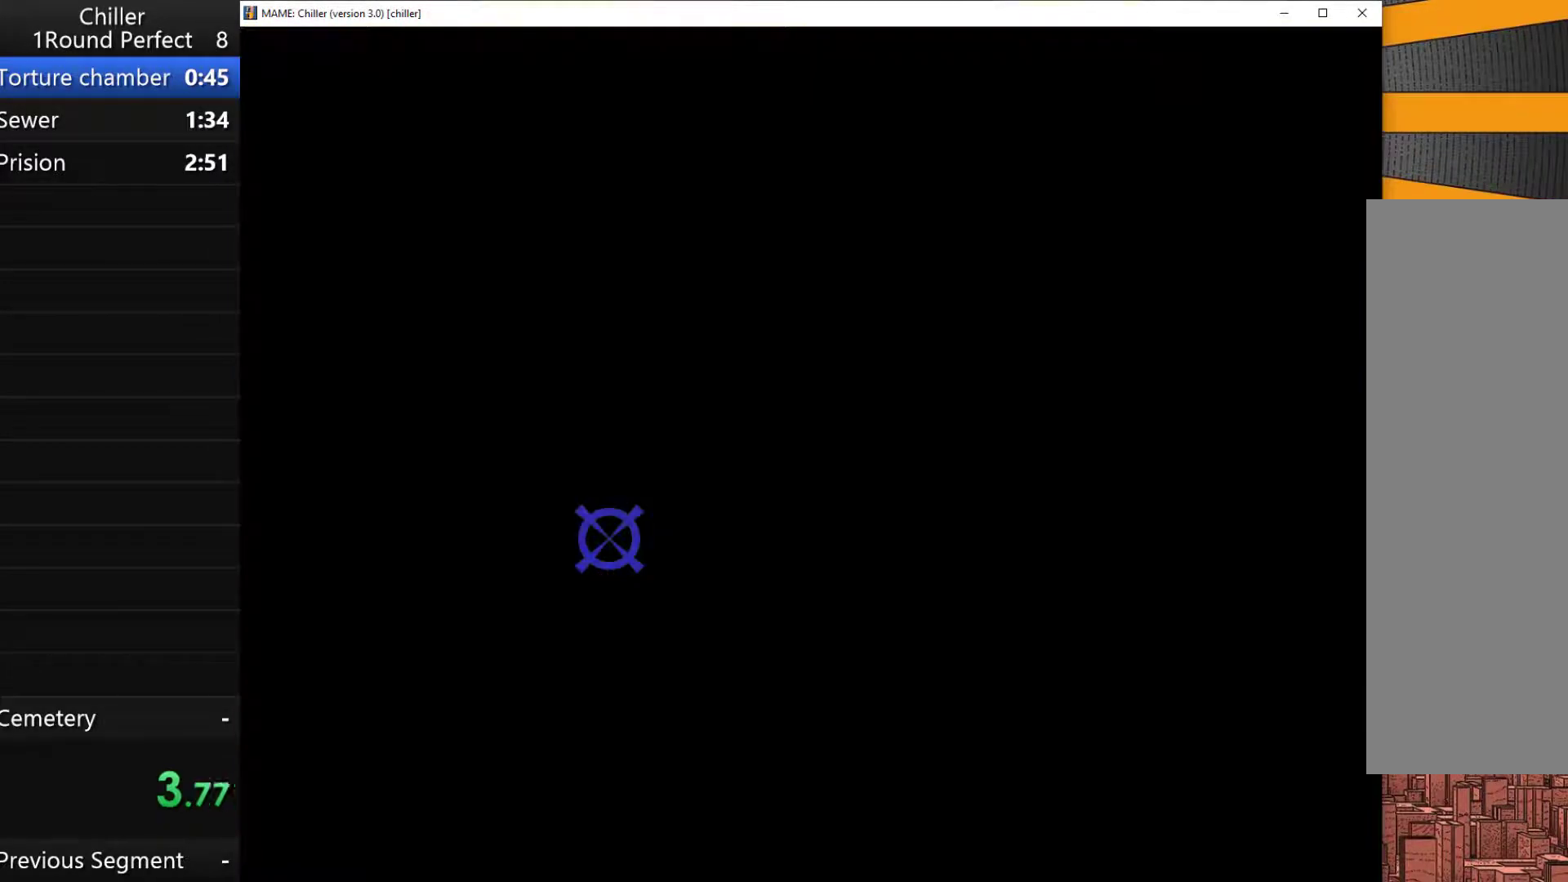
{"keys": [], "events": [[200, "q", "down"], [300, "q", "up"], [367, "q", "down"], [433, "q", "up"]]}
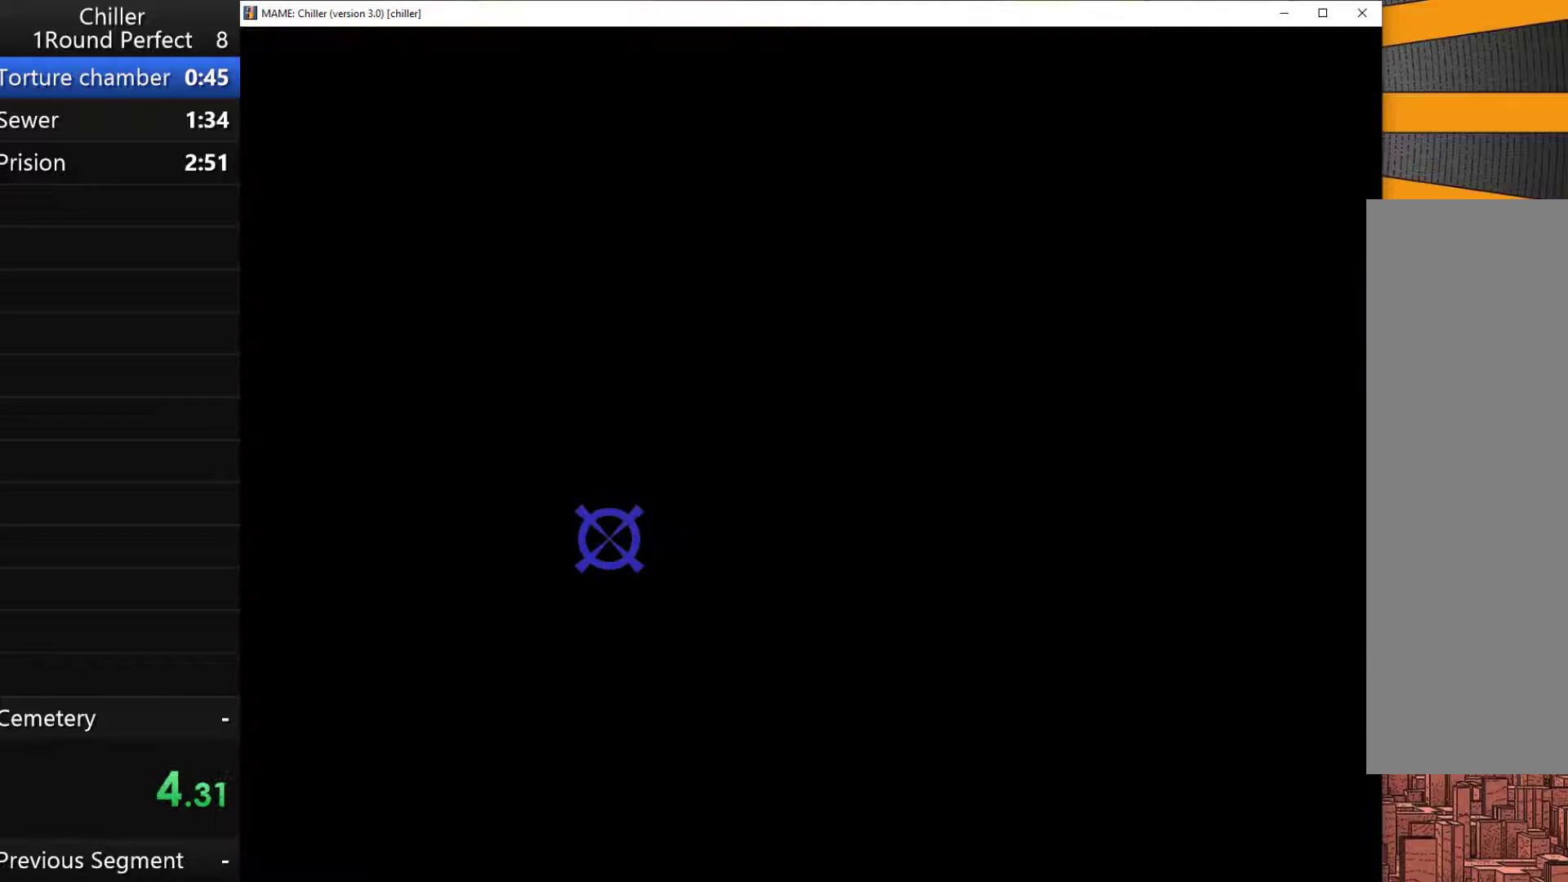
{"keys": ["q"], "events": [[33, "q", "down"], [67, "q", "up"], [200, "q", "down"], [300, "q", "up"], [400, "q", "down"]]}
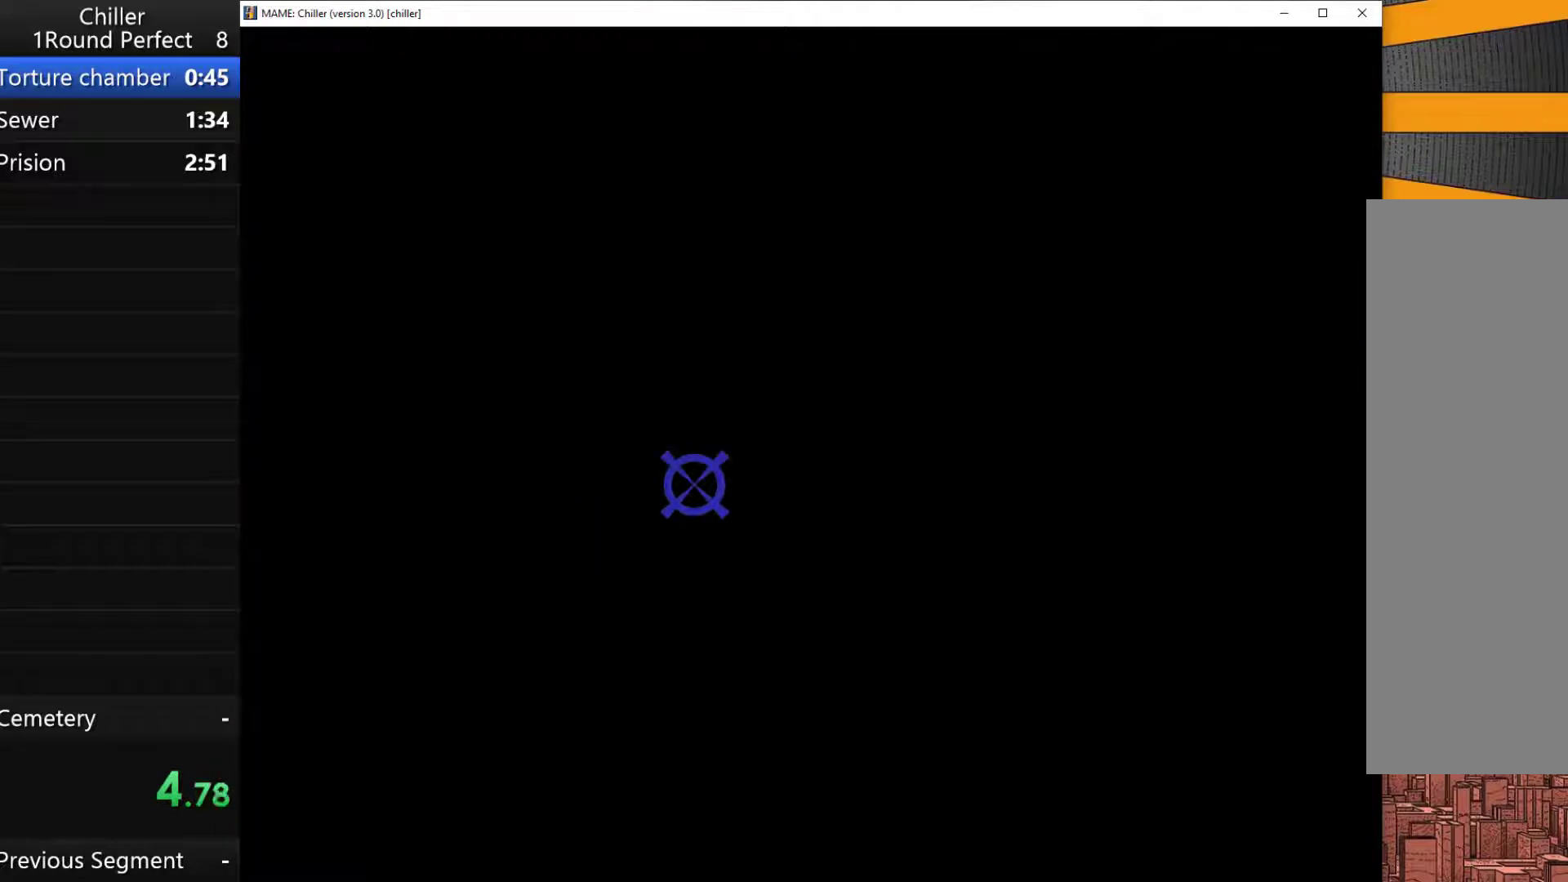
{"keys": ["q"], "events": [[33, "q", "up"], [133, "q", "down"], [233, "q", "up"], [300, "q", "down"], [367, "q", "up"], [500, "q", "down"]]}
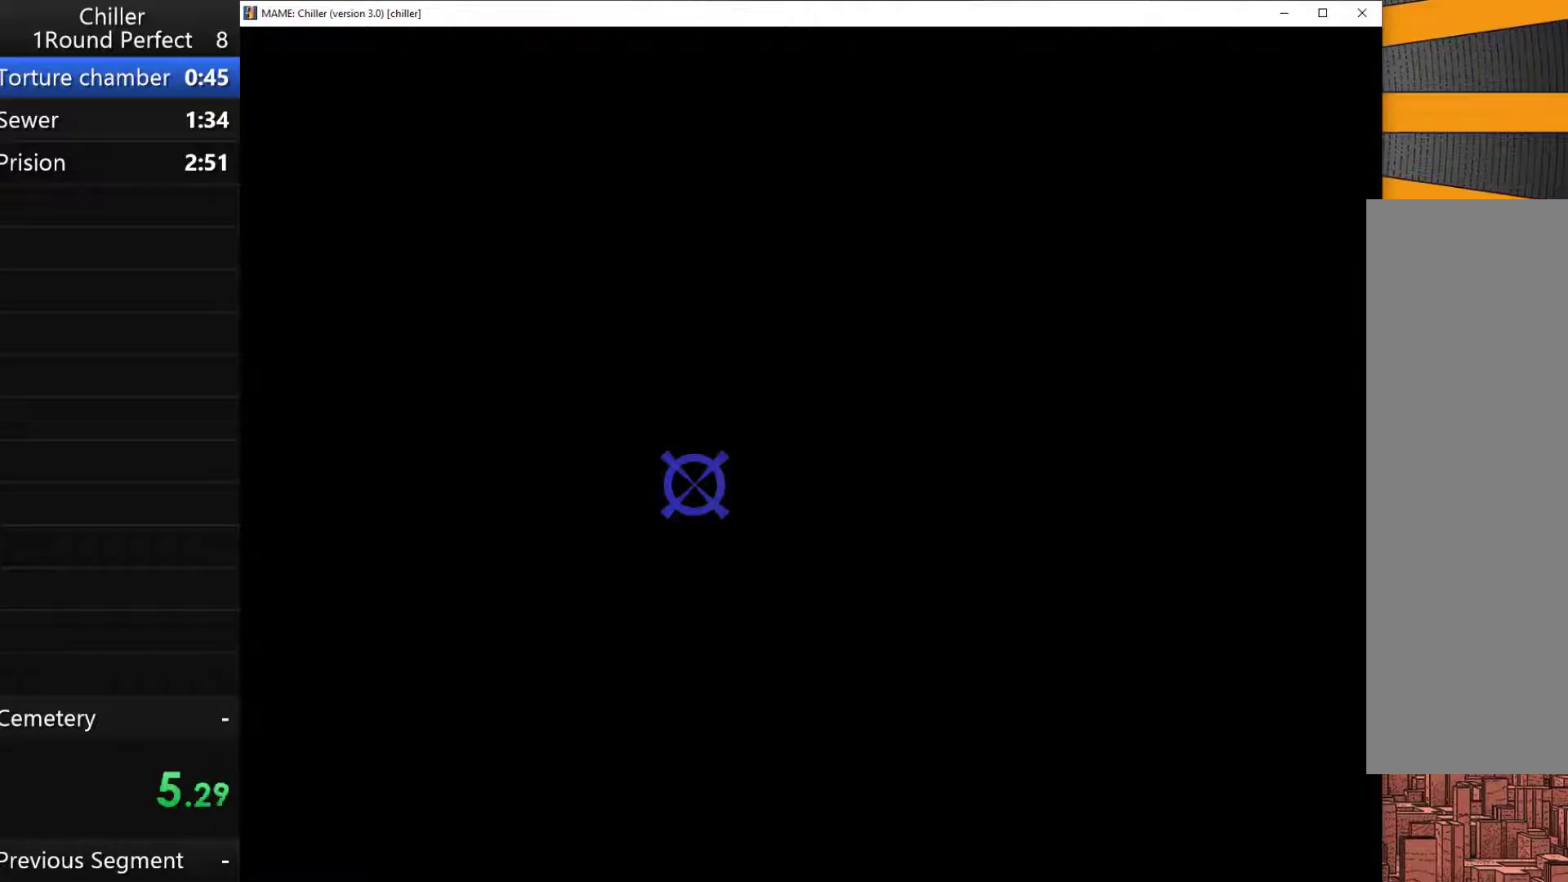
{"keys": ["q"], "events": [[67, "q", "up"], [200, "q", "down"], [333, "q", "up"], [400, "q", "down"]]}
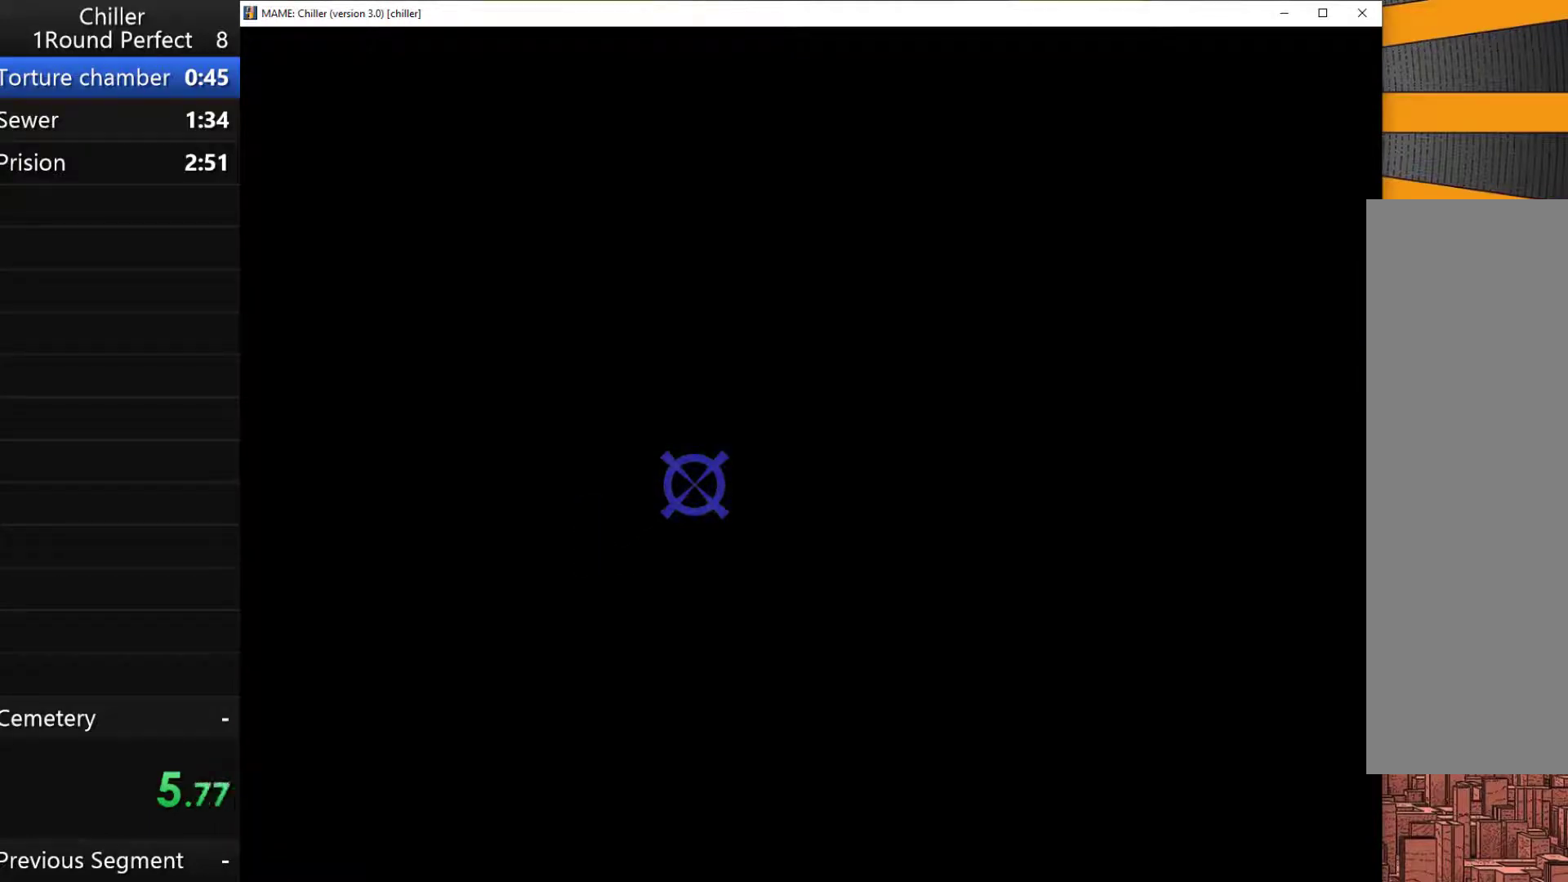
{"keys": [], "events": [[167, "q", "up"], [267, "q", "down"], [333, "q", "up"], [433, "q", "down"], [467, "q", "up"]]}
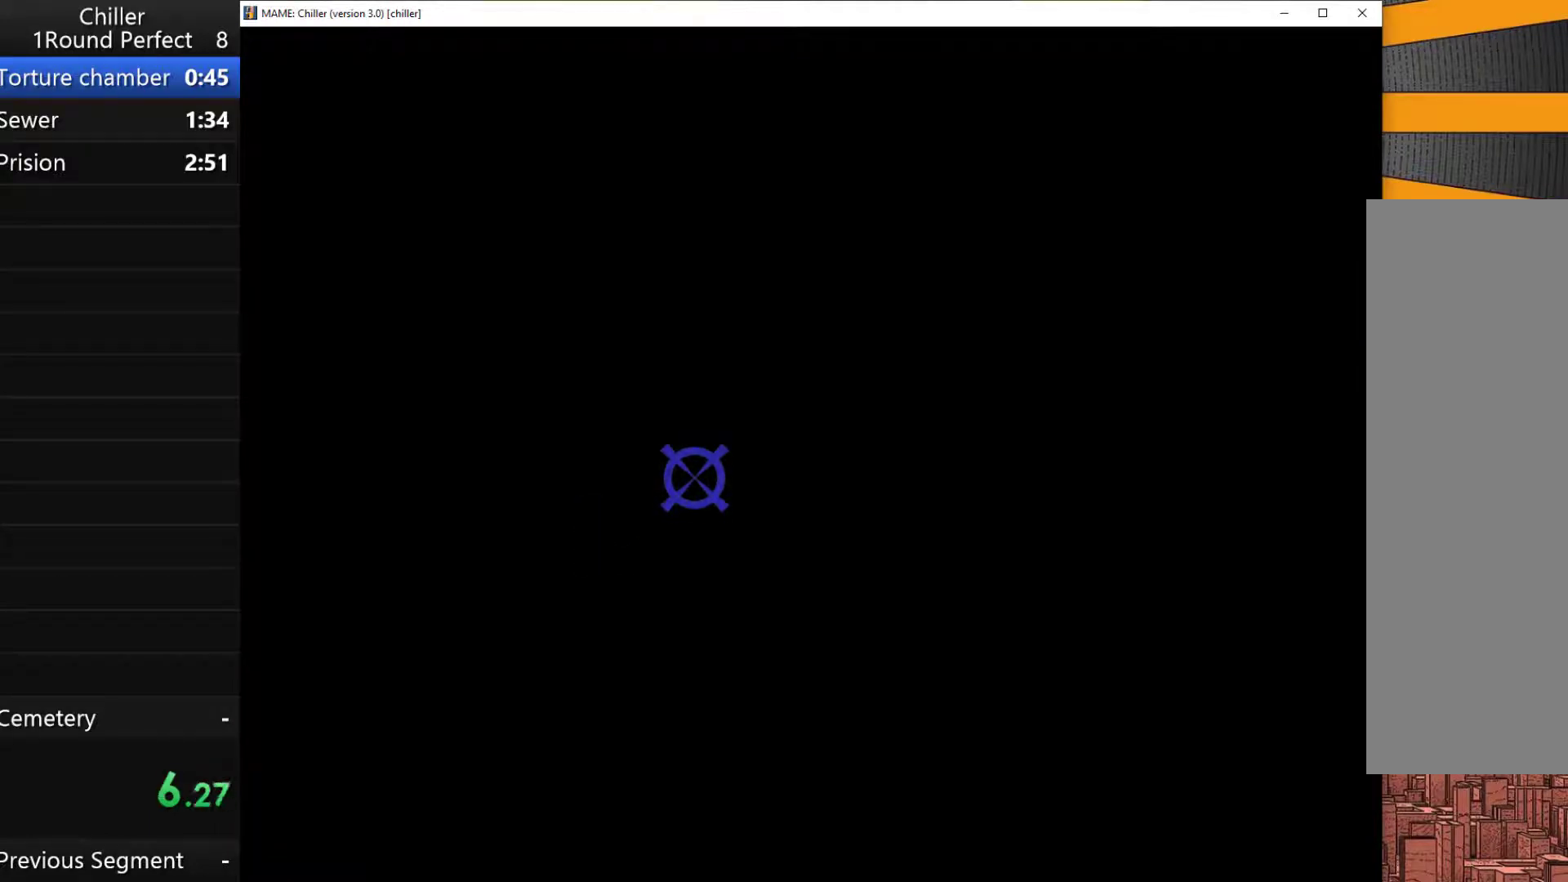
{"keys": ["q"], "events": [[100, "q", "down"], [167, "q", "up"], [267, "q", "down"], [367, "q", "up"], [467, "q", "down"]]}
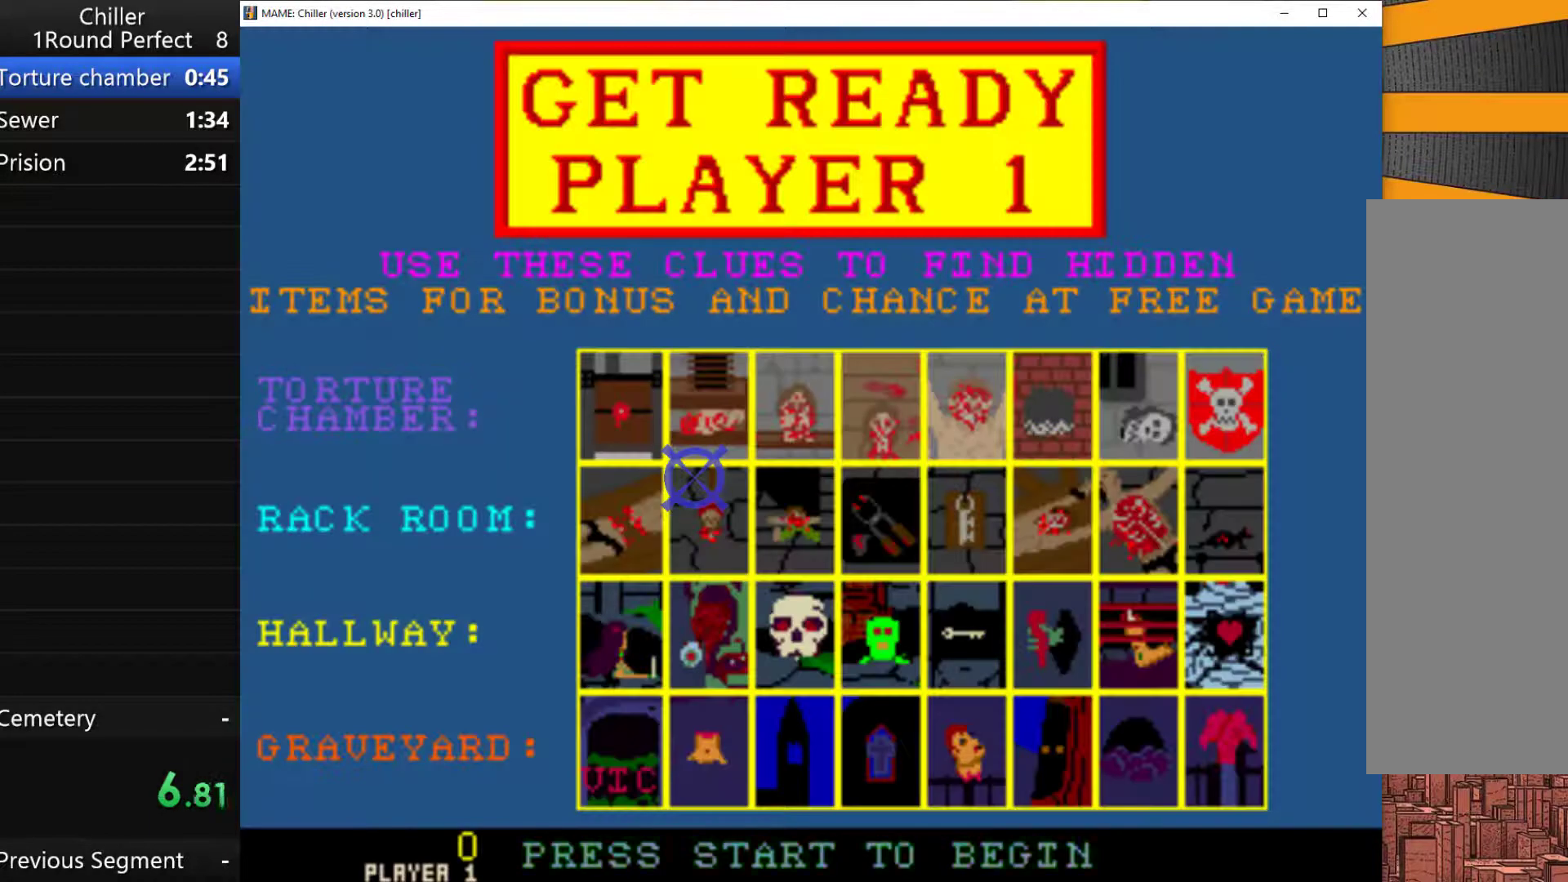
{"keys": [], "events": [[67, "q", "up"], [233, "q", "down"], [367, "q", "up"]]}
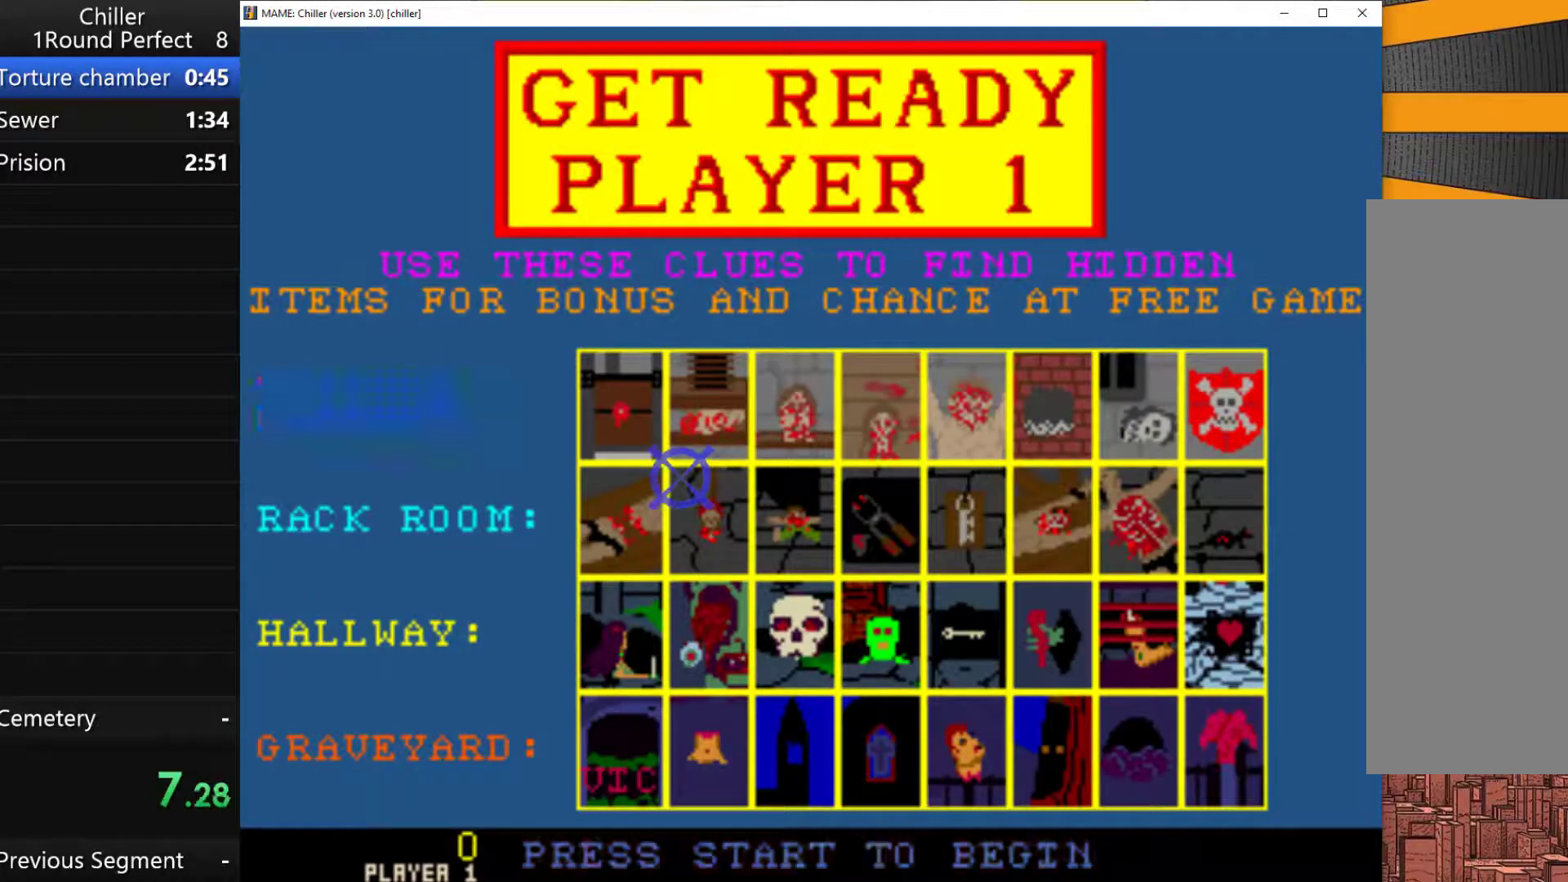
{"keys": ["q"], "events": [[167, "1", "down"], [233, "1", "up"], [500, "q", "down"]]}
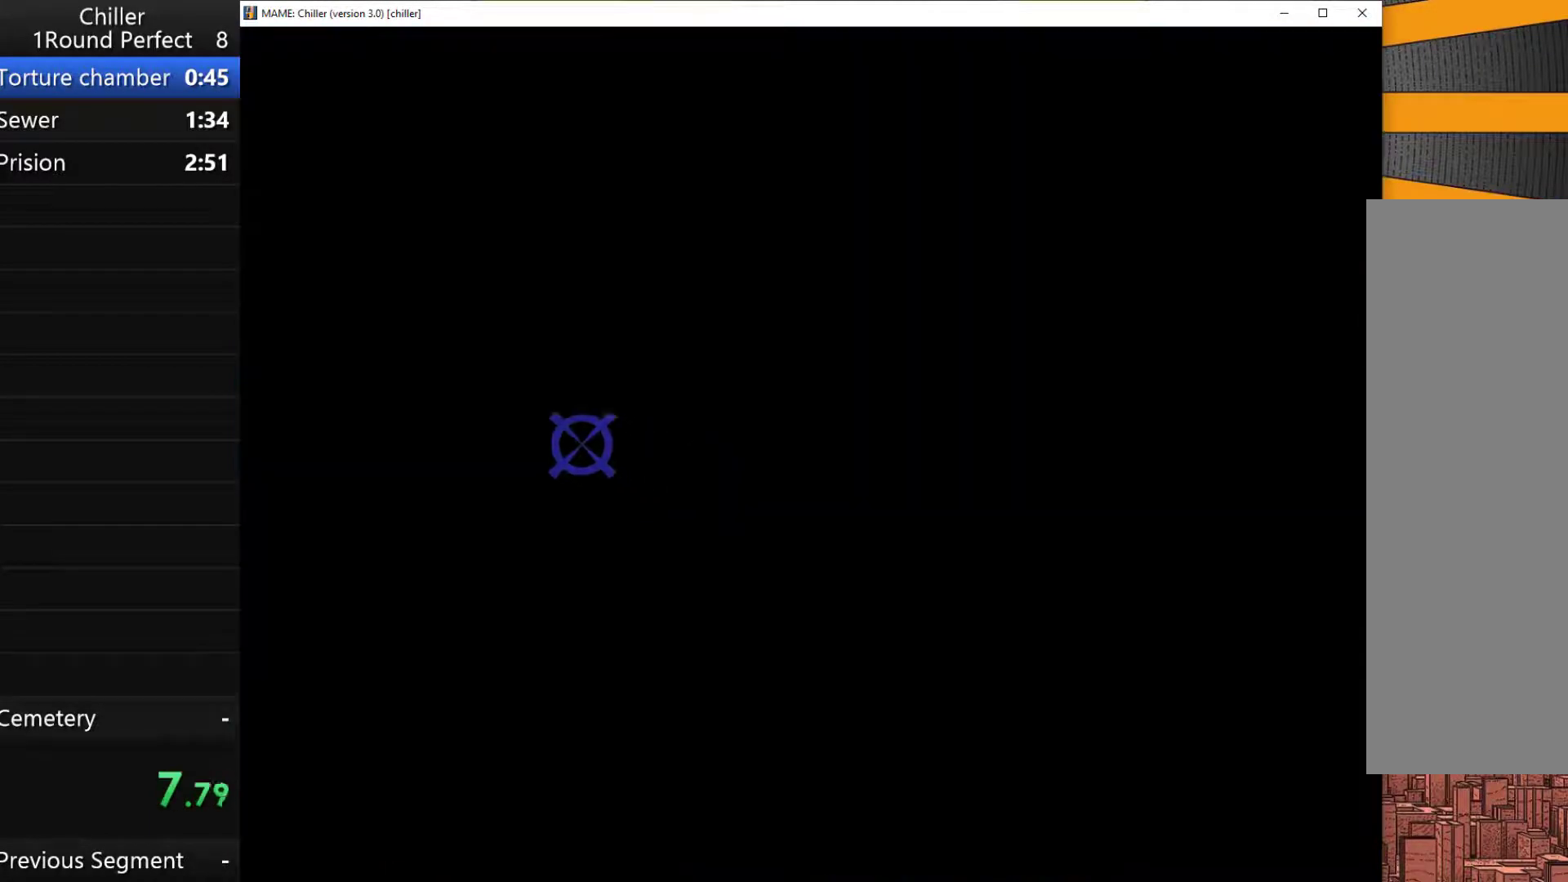
{"keys": [], "events": [[133, "q", "up"], [200, "q", "down"], [333, "q", "up"], [367, "q", "down"], [500, "q", "up"]]}
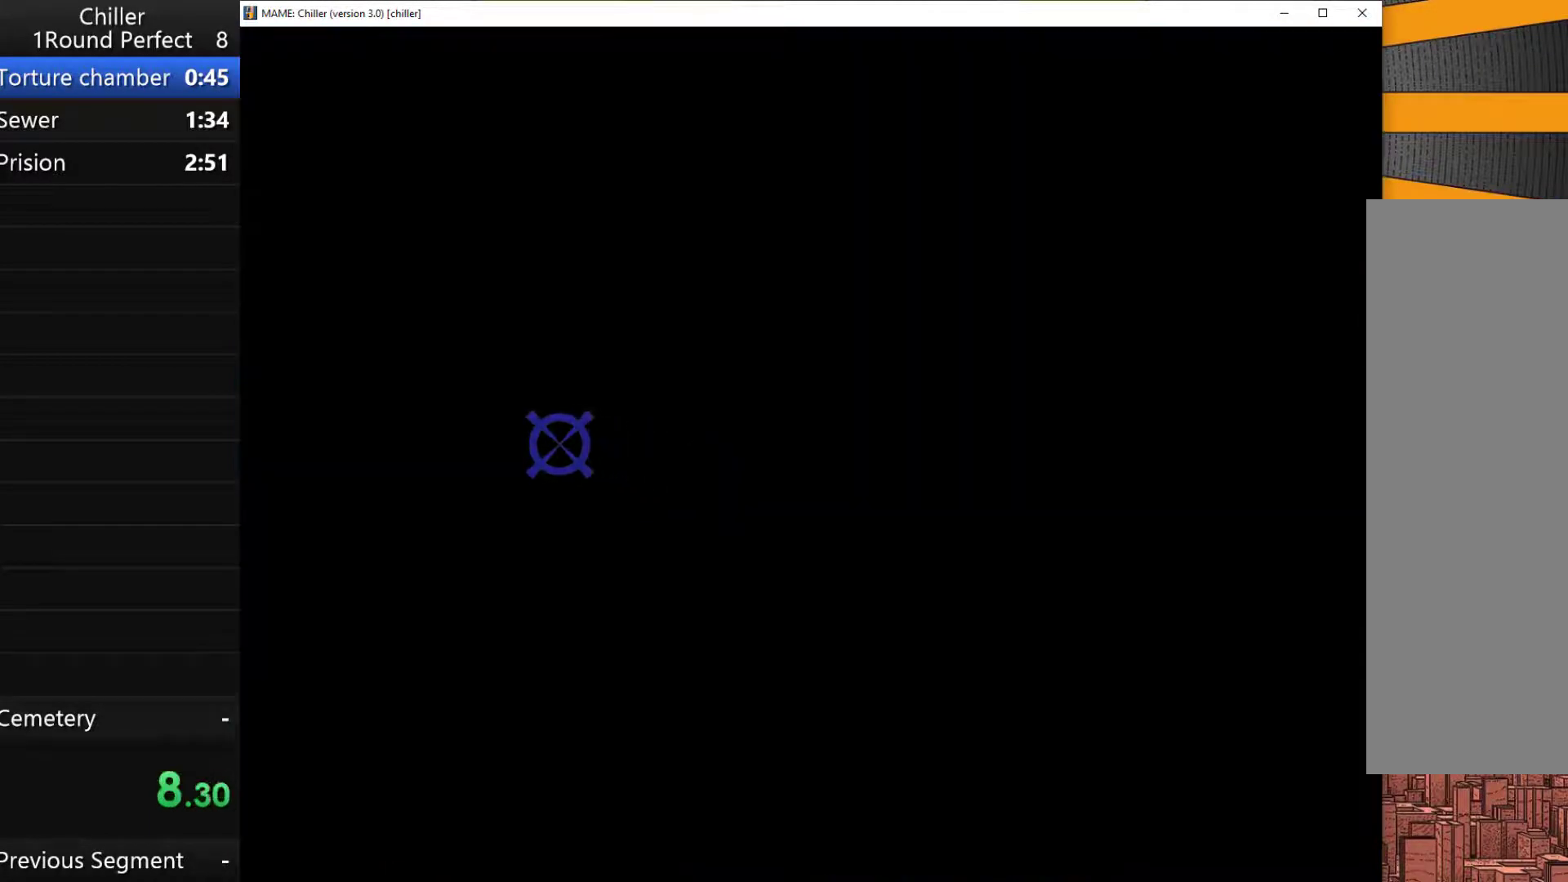
{"keys": [], "events": [[33, "q", "down"], [167, "q", "up"], [233, "q", "down"], [333, "q", "up"], [400, "q", "down"], [467, "q", "up"]]}
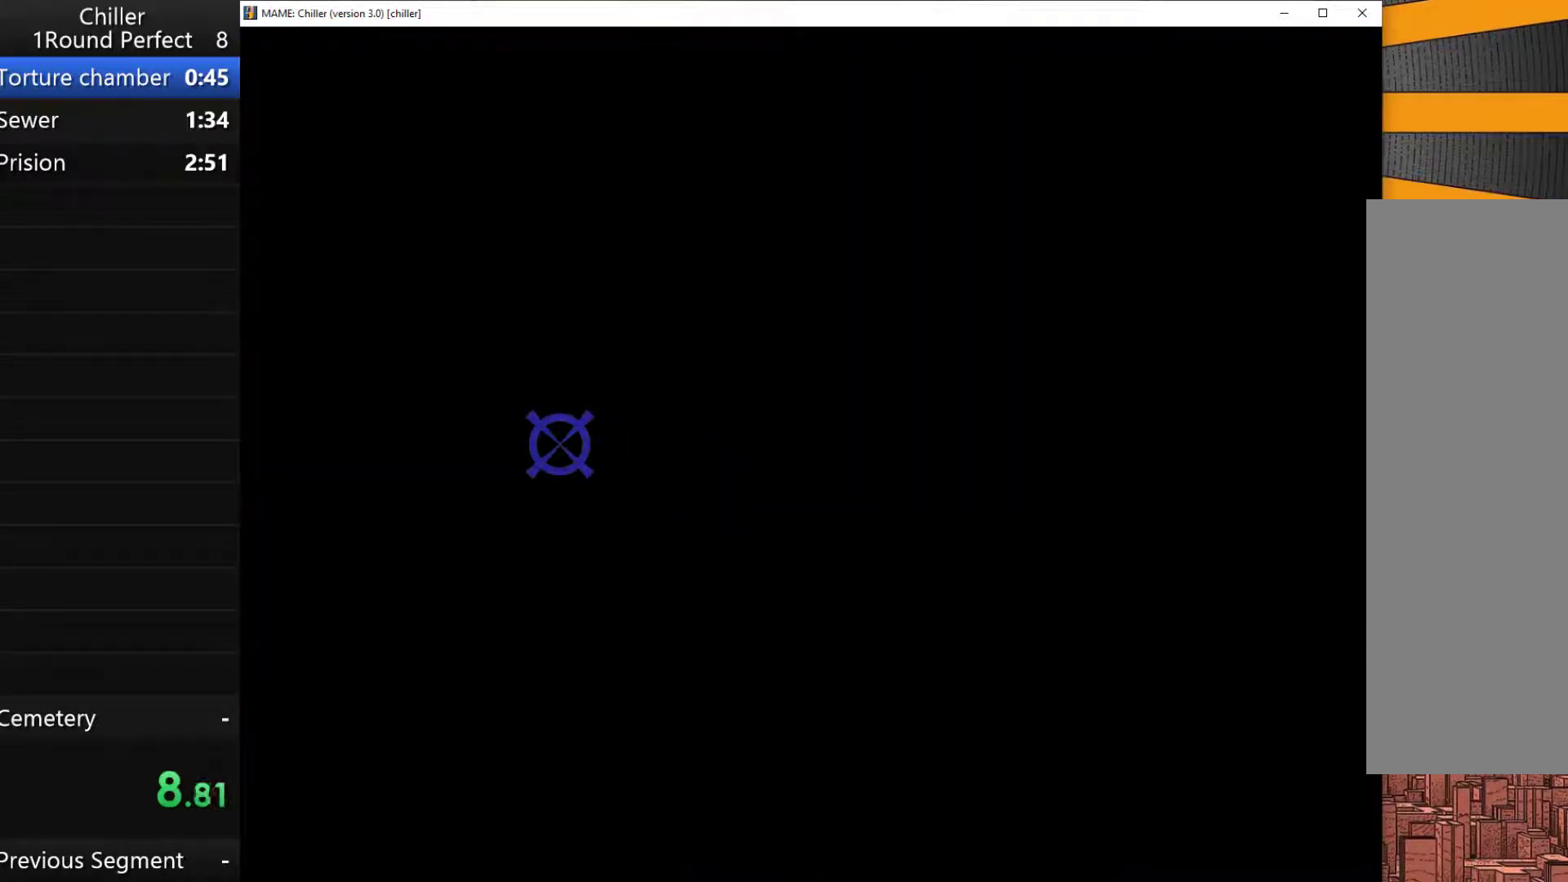
{"keys": [], "events": [[100, "q", "down"], [167, "q", "up"], [300, "q", "down"], [333, "q", "up"], [400, "q", "down"], [467, "q", "up"]]}
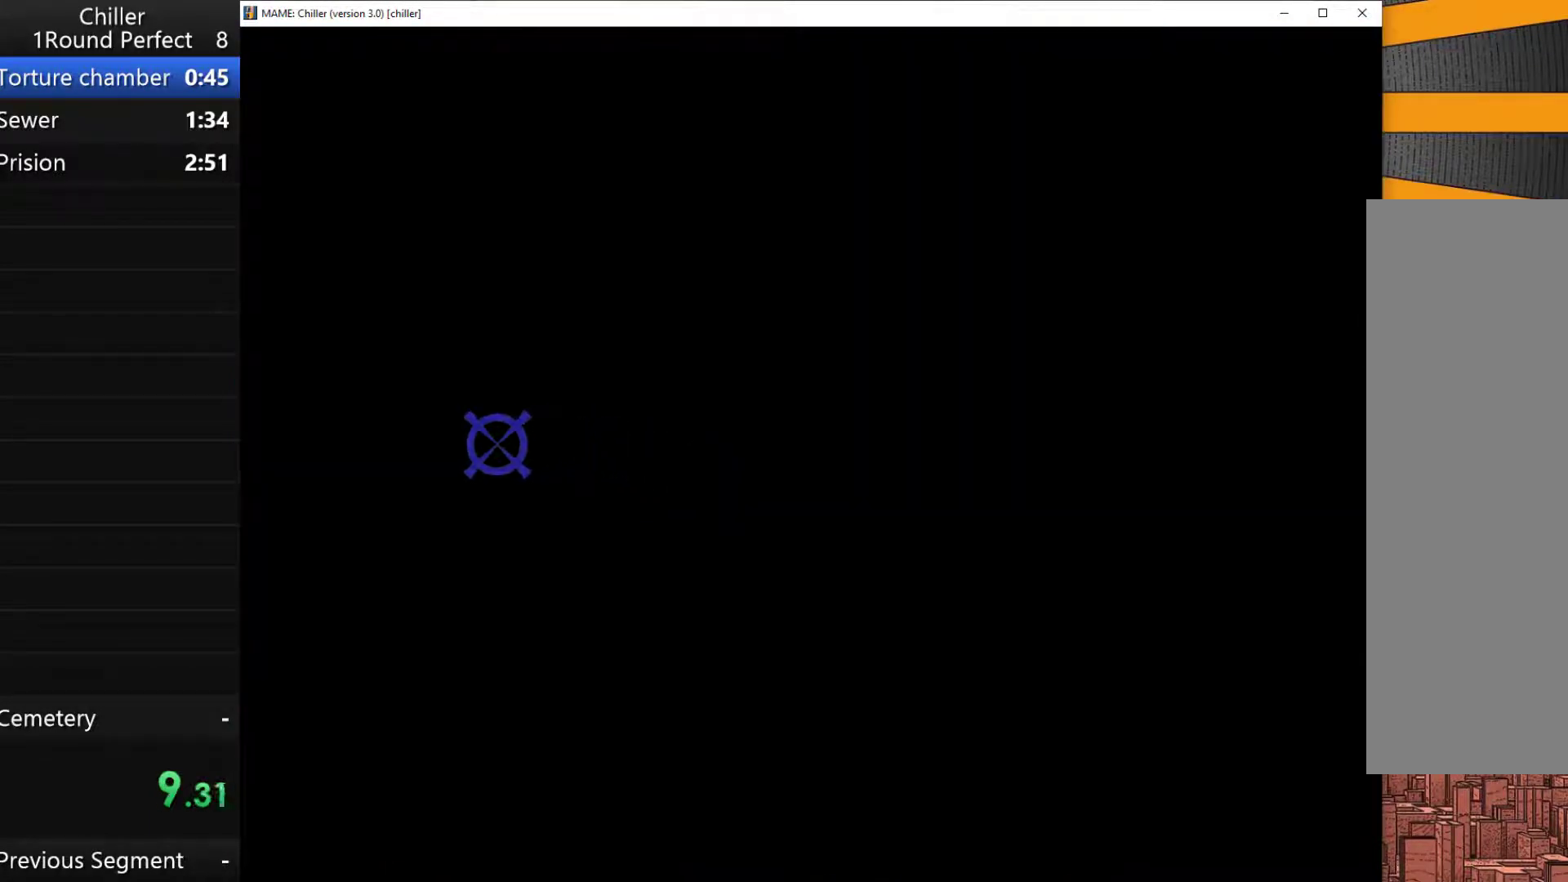
{"keys": [], "events": [[67, "q", "down"], [133, "q", "up"], [200, "q", "down"], [300, "q", "up"], [400, "q", "down"], [433, "q", "up"]]}
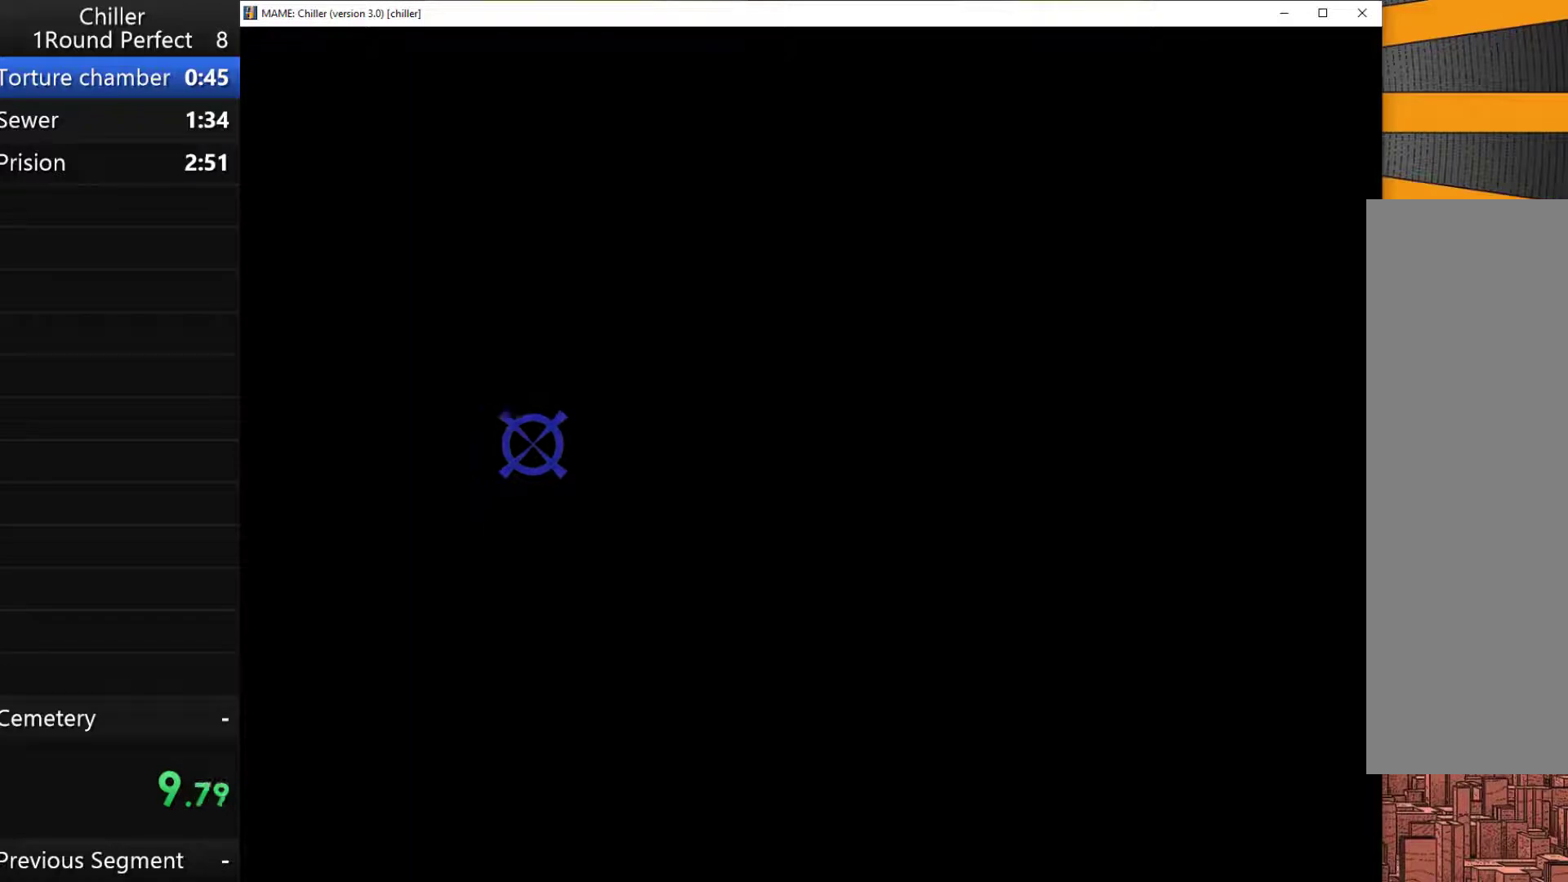
{"keys": [], "events": [[67, "q", "down"], [167, "q", "up"], [200, "q", "down"], [300, "q", "up"], [367, "q", "down"], [467, "q", "up"]]}
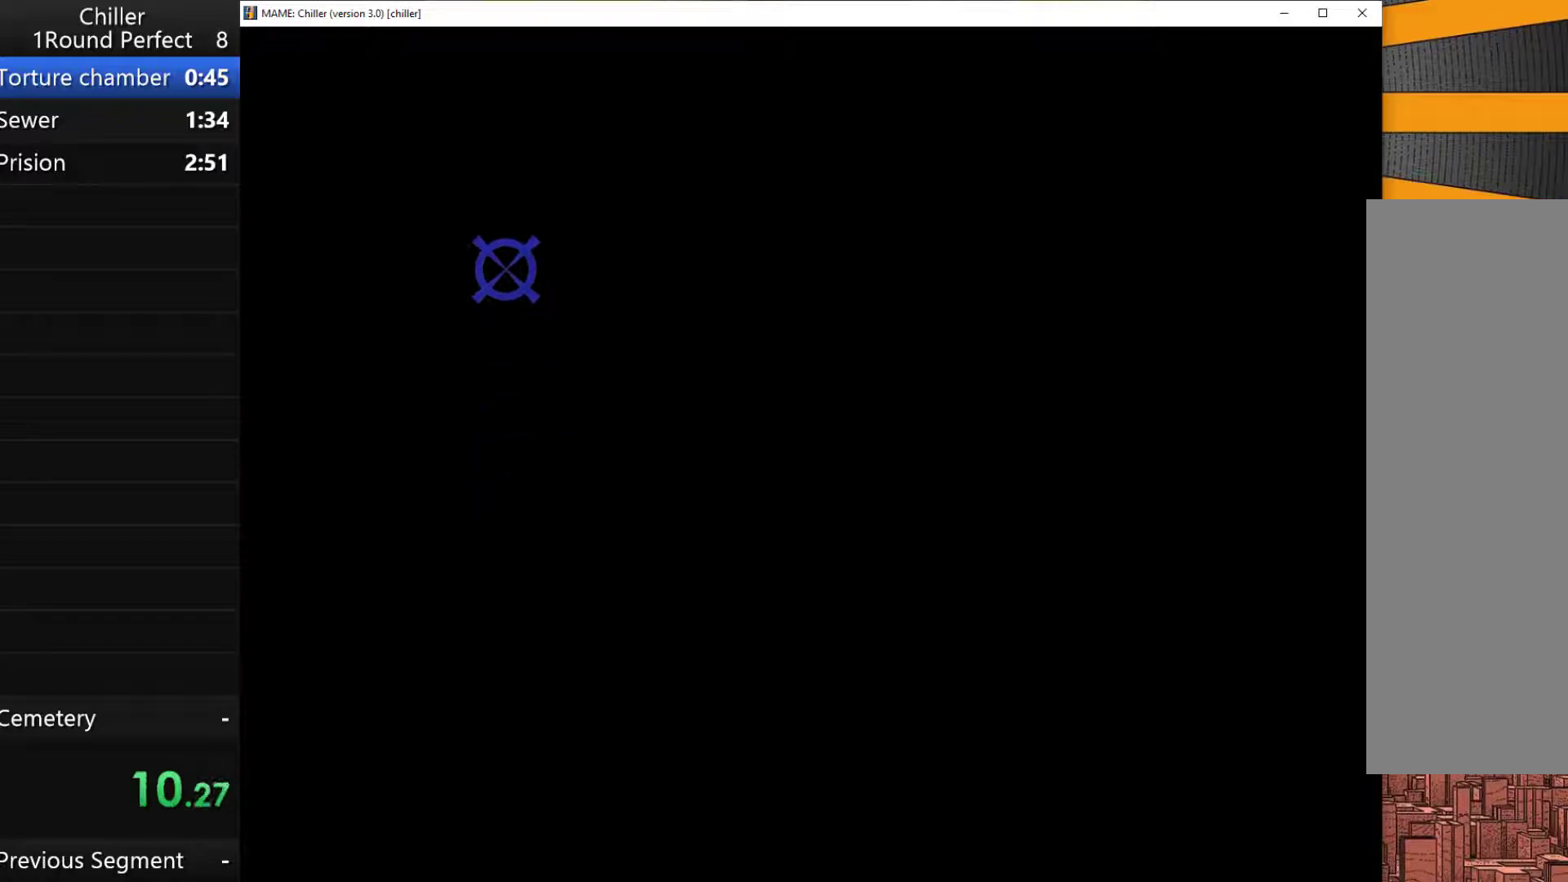
{"keys": [], "events": [[67, "q", "down"], [133, "q", "up"], [167, "q", "down"], [267, "q", "up"], [333, "q", "down"], [433, "q", "up"]]}
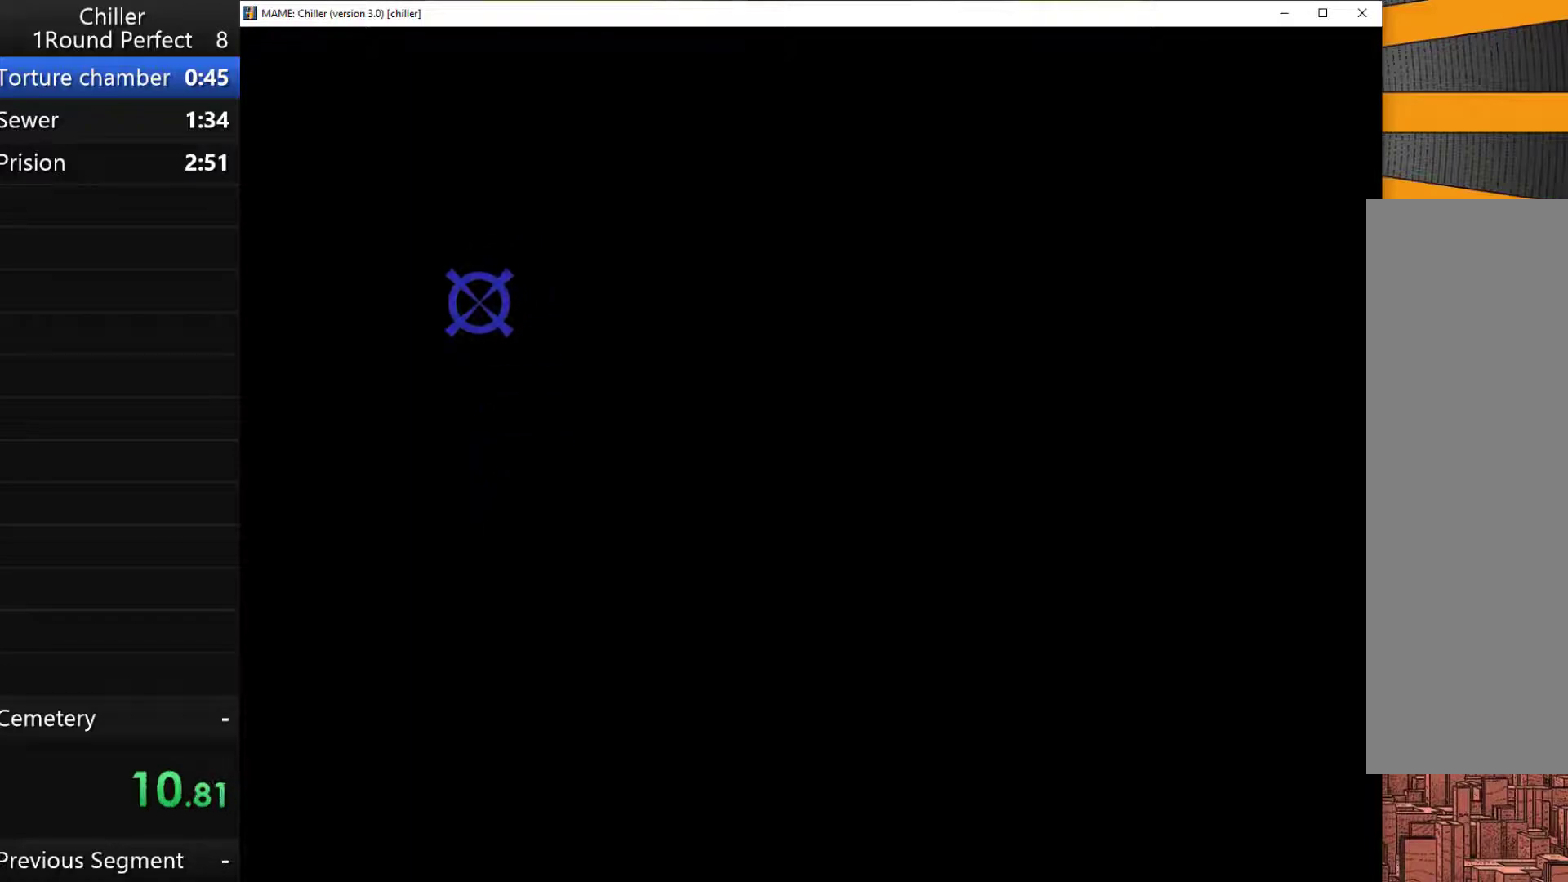
{"keys": ["q"], "events": [[33, "q", "down"], [67, "q", "up"], [167, "q", "down"], [200, "q", "up"], [300, "q", "down"], [400, "q", "up"], [467, "q", "down"]]}
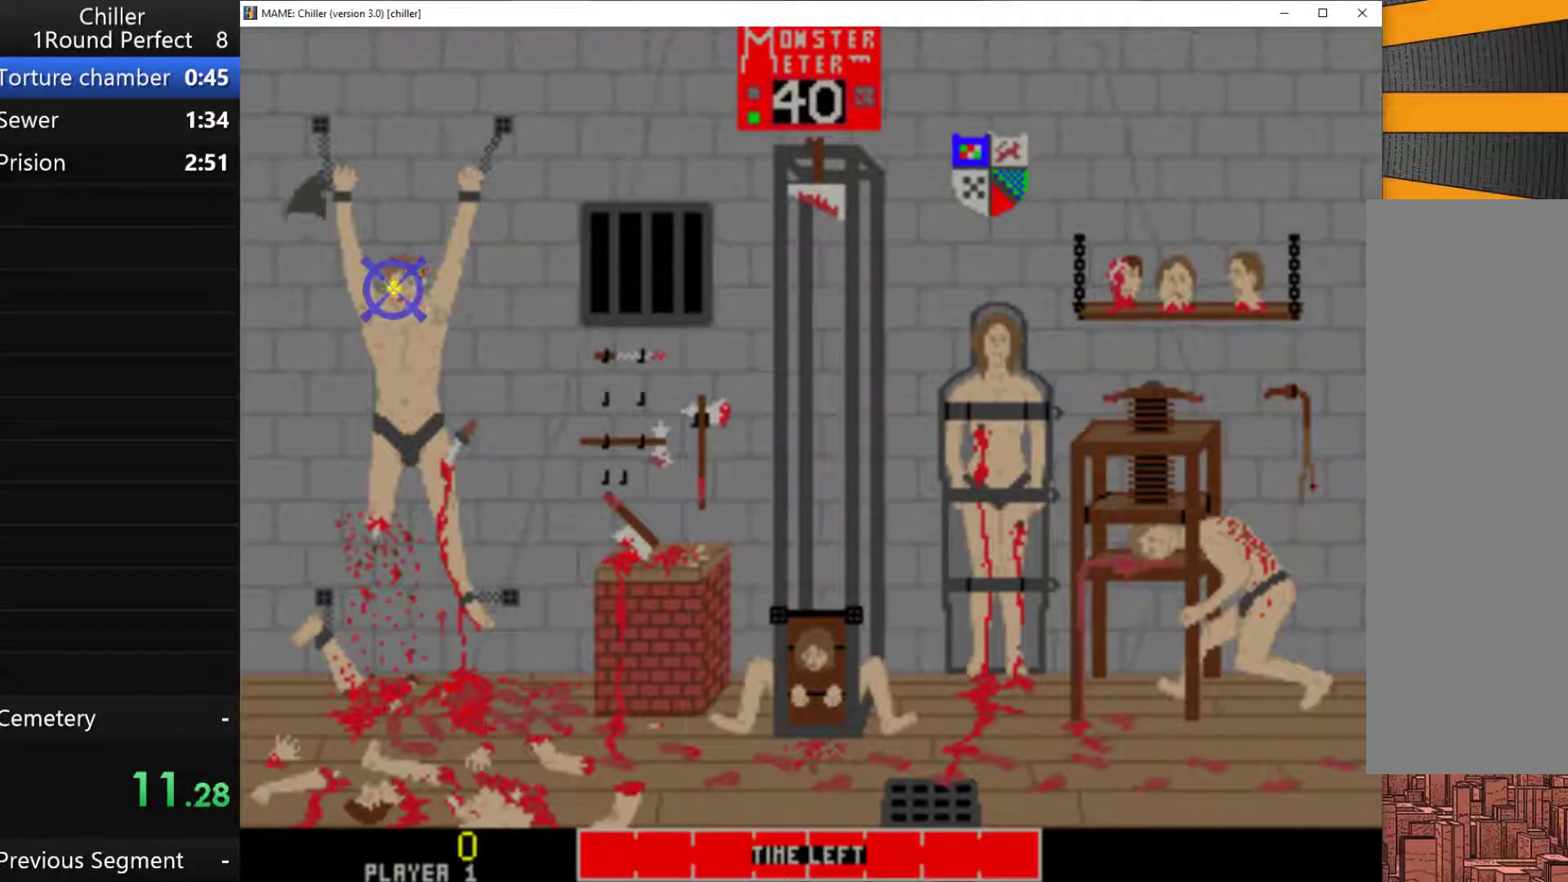
{"keys": ["q"], "events": [[33, "q", "up"], [300, "q", "down"], [400, "q", "up"], [433, "q", "down"]]}
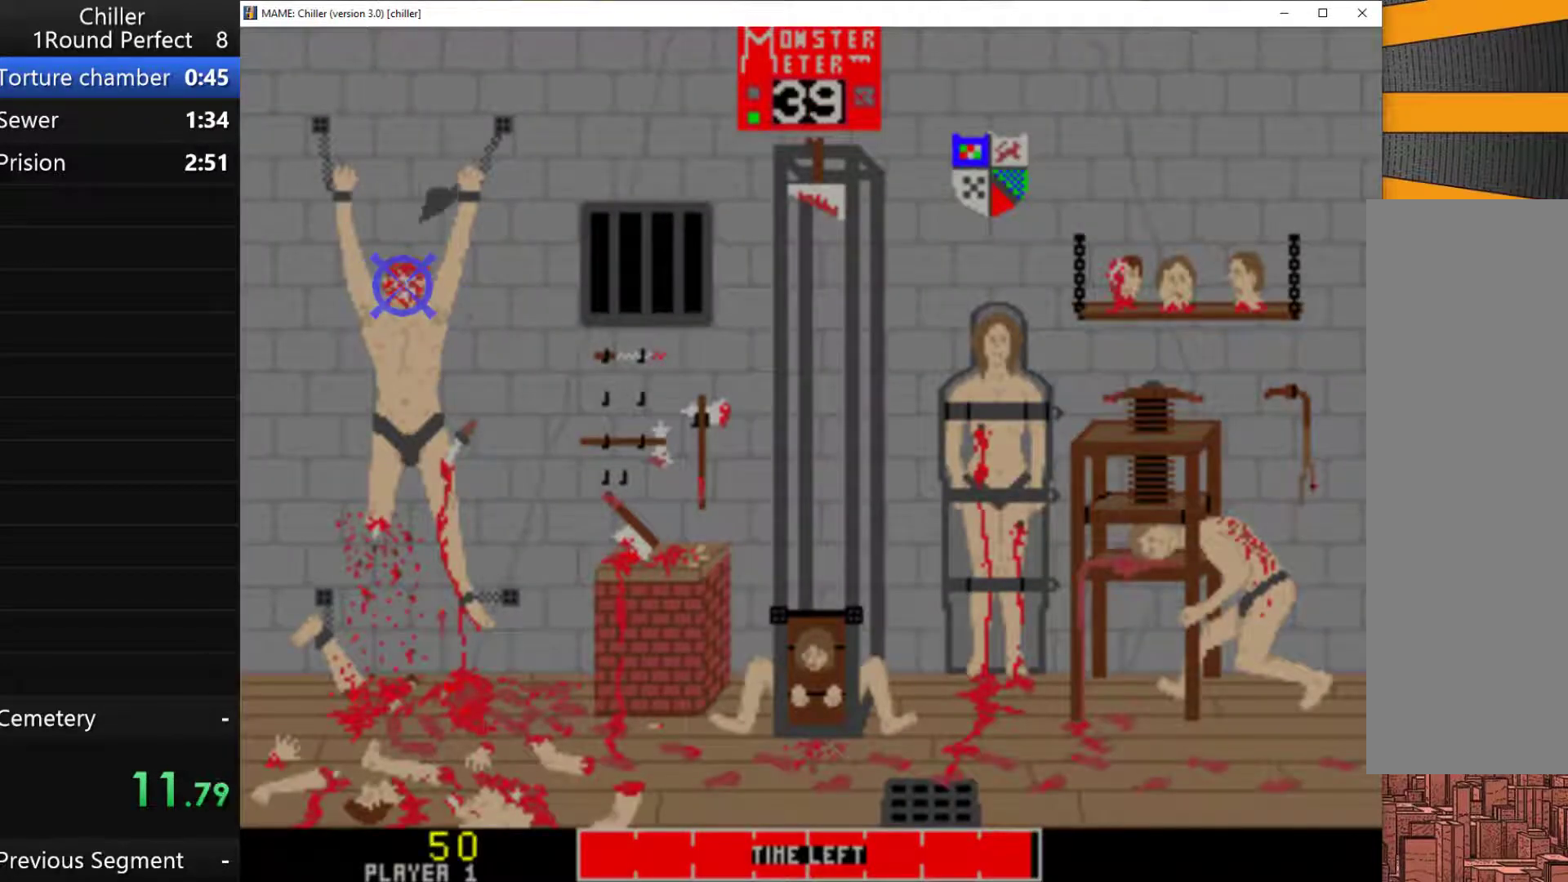
{"keys": [], "events": [[33, "q", "up"], [133, "q", "down"], [200, "q", "up"], [267, "q", "down"], [367, "q", "up"], [433, "q", "down"], [467, "q", "up"]]}
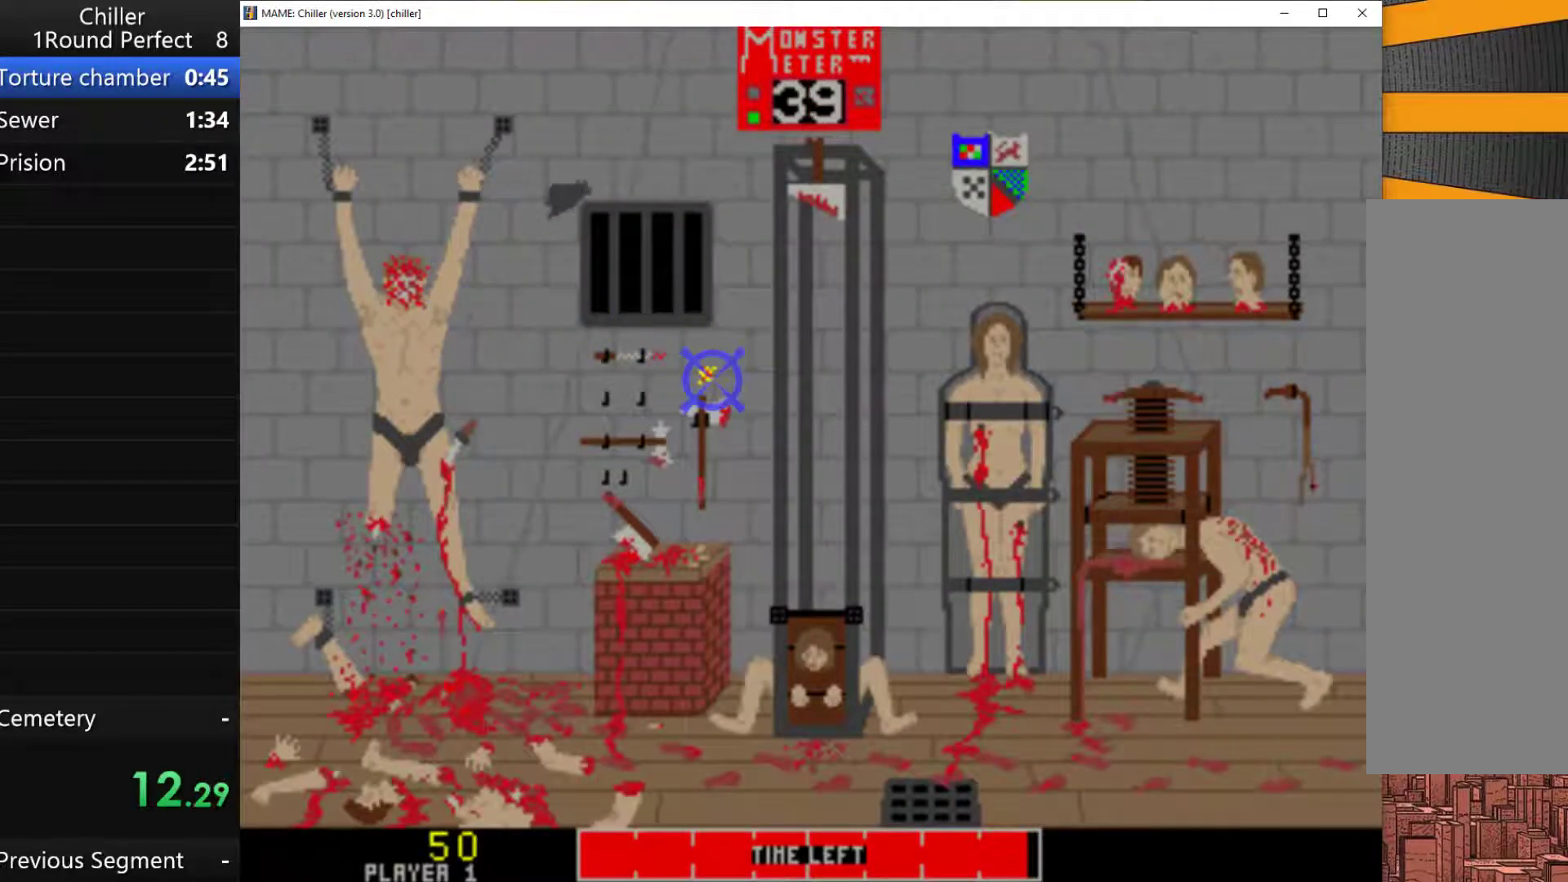
{"keys": [], "events": [[100, "q", "down"], [167, "q", "up"], [200, "q", "down"], [300, "q", "up"], [367, "q", "down"], [433, "q", "up"]]}
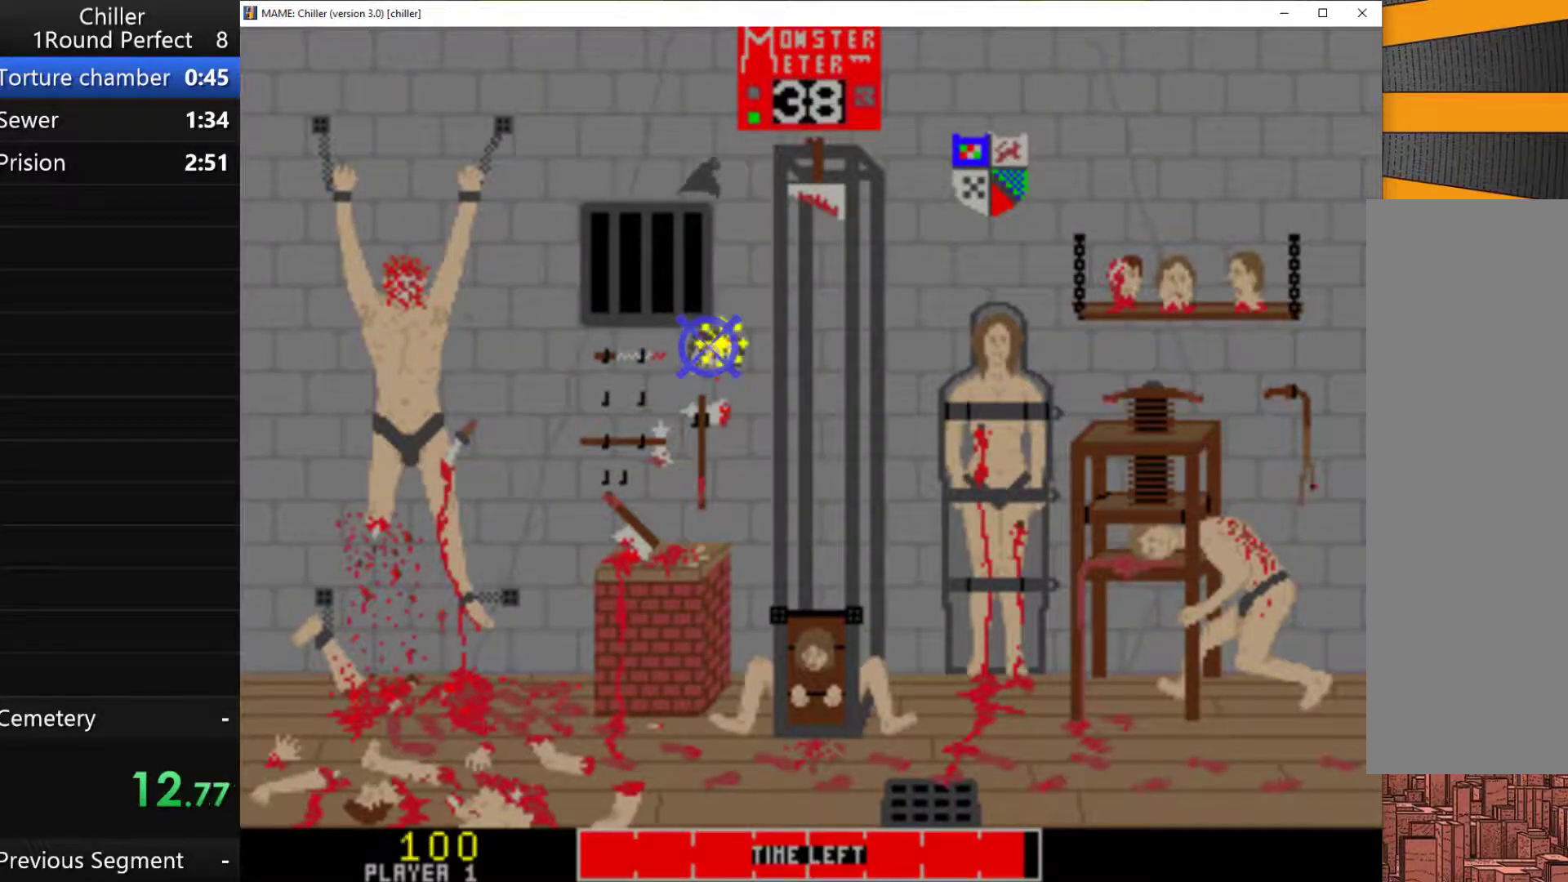
{"keys": [], "events": [[33, "q", "down"], [100, "q", "up"], [167, "q", "down"], [300, "q", "up"], [333, "q", "down"], [433, "q", "up"]]}
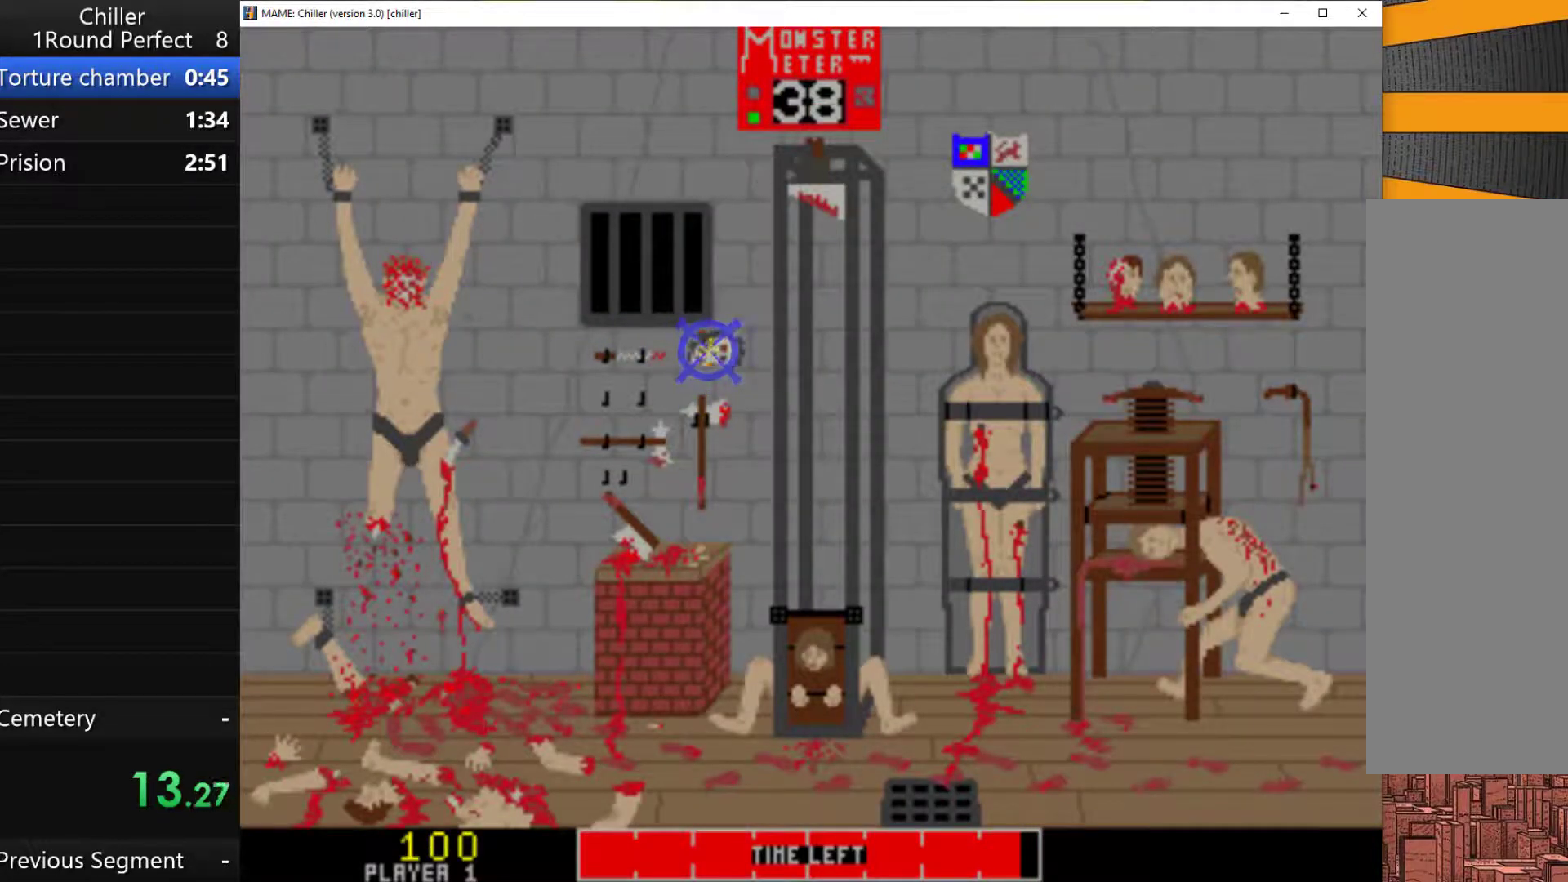
{"keys": ["q"], "events": [[33, "q", "down"], [67, "q", "up"], [167, "q", "down"], [200, "q", "up"], [300, "q", "down"], [400, "q", "up"], [433, "q", "down"]]}